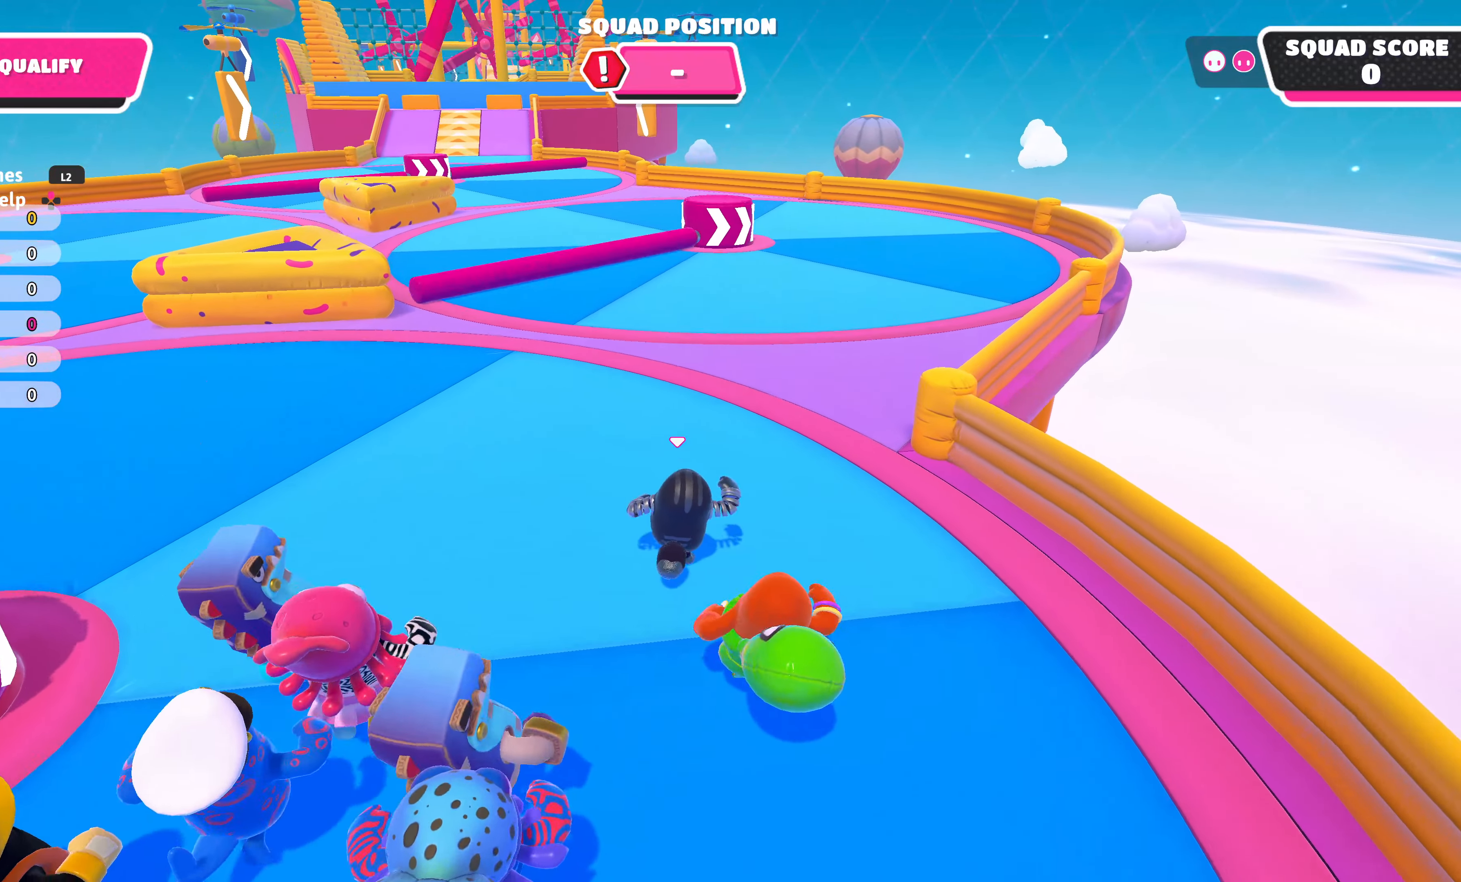
Gameplay with a controller (PlayStation layout); each line is a JSON object with the inputs held at the frame after it. "events" lists button and stick changes between this image and that frame as [ms after this image, input, new state], when the widget could be followed in between.
{"buttons": [], "left_stick": "up", "right_stick": "center", "events": []}
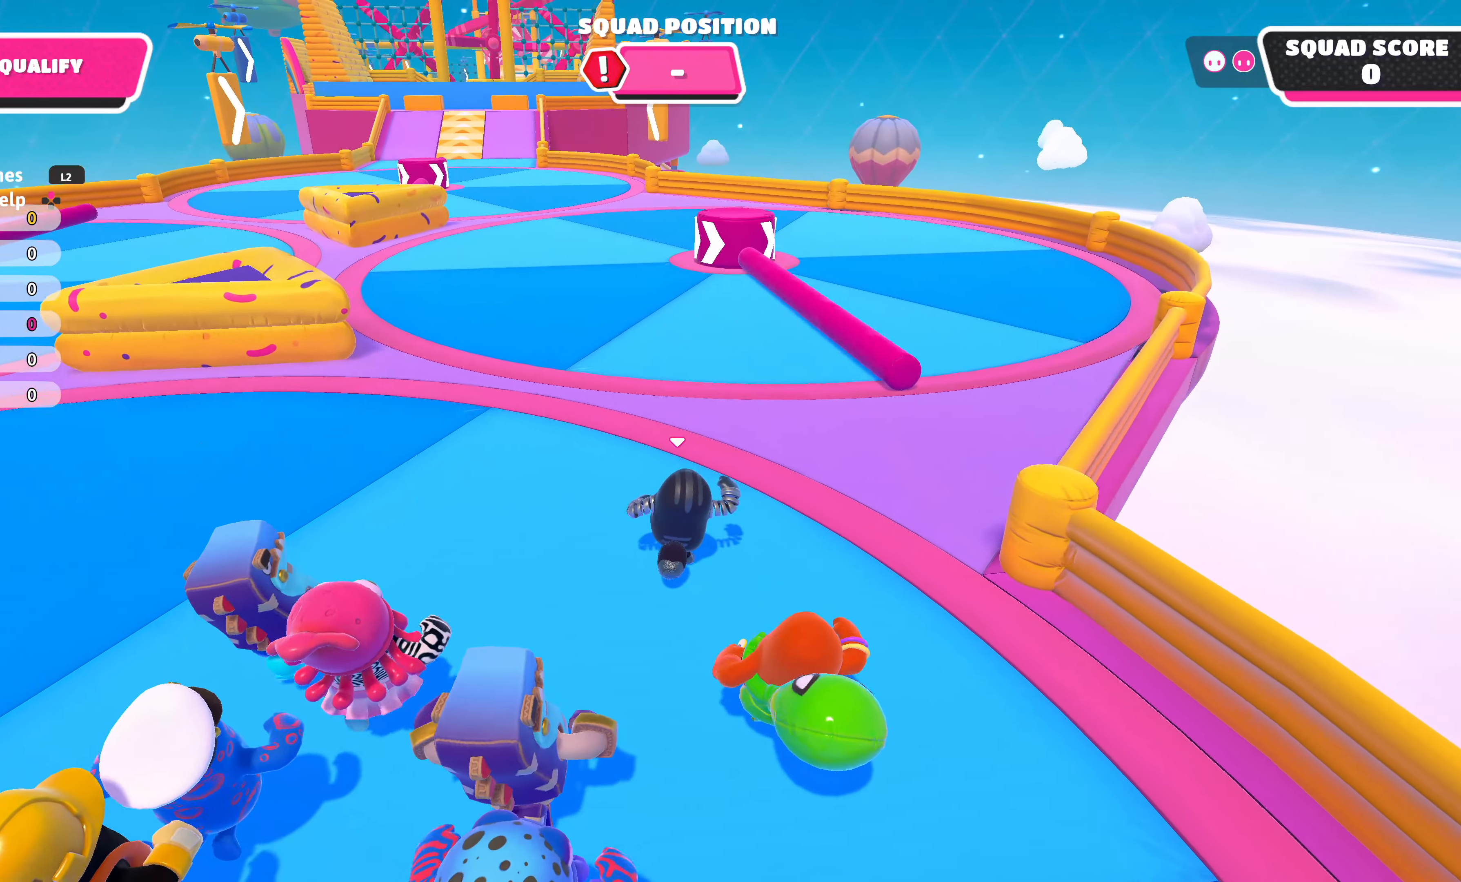
{"buttons": [], "left_stick": "up", "right_stick": "center", "events": []}
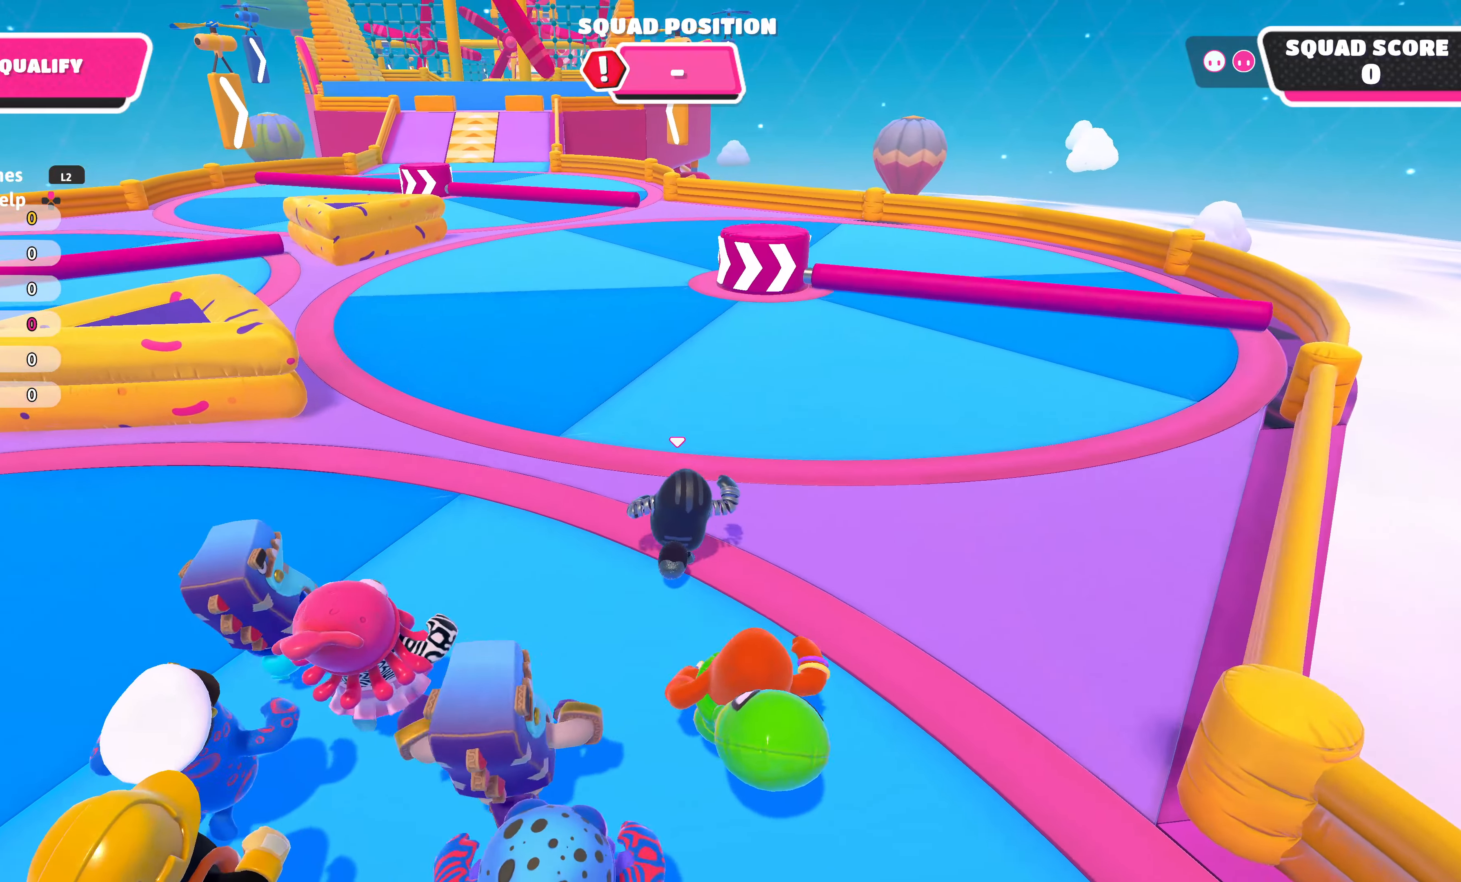
{"buttons": [], "left_stick": "up", "right_stick": "center", "events": []}
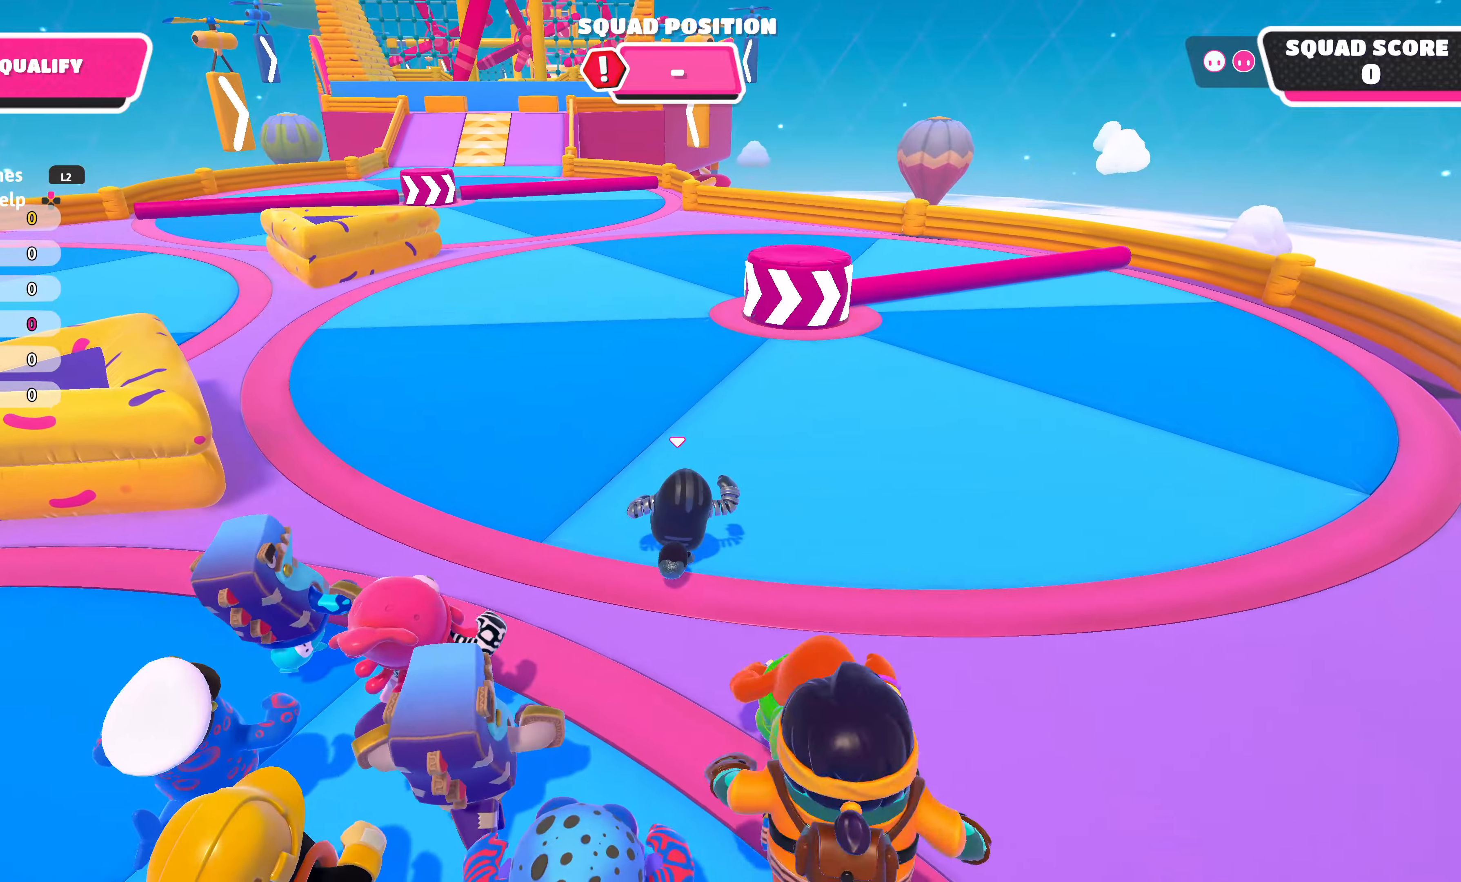
{"buttons": [], "left_stick": "up", "right_stick": "center", "events": []}
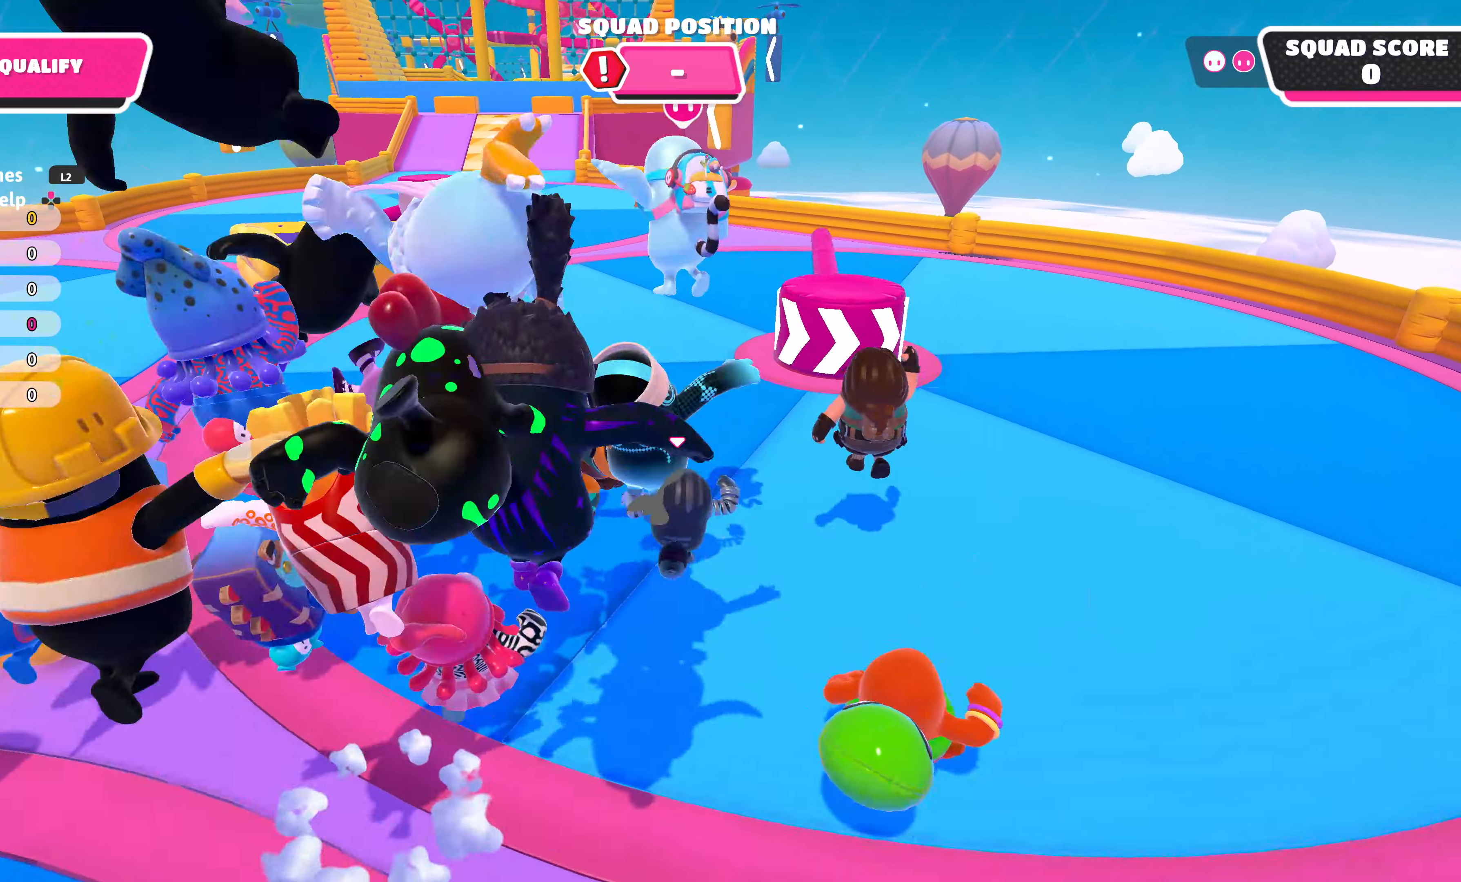
{"buttons": [], "left_stick": "up", "right_stick": "center", "events": []}
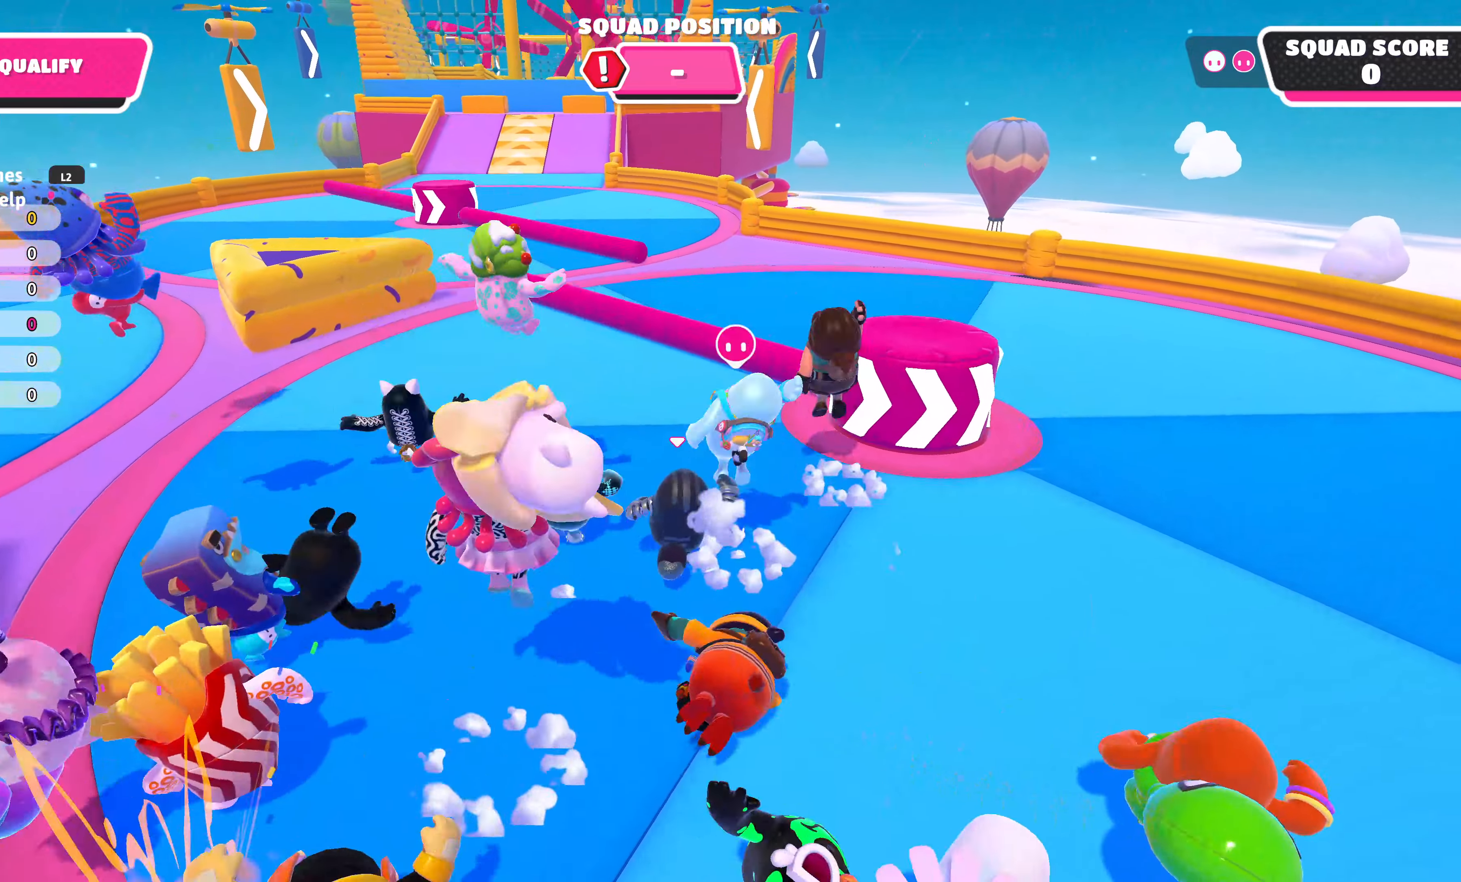
{"buttons": [], "left_stick": "up", "right_stick": "center", "events": [[300, "CROSS", "down"], [400, "CROSS", "up"]]}
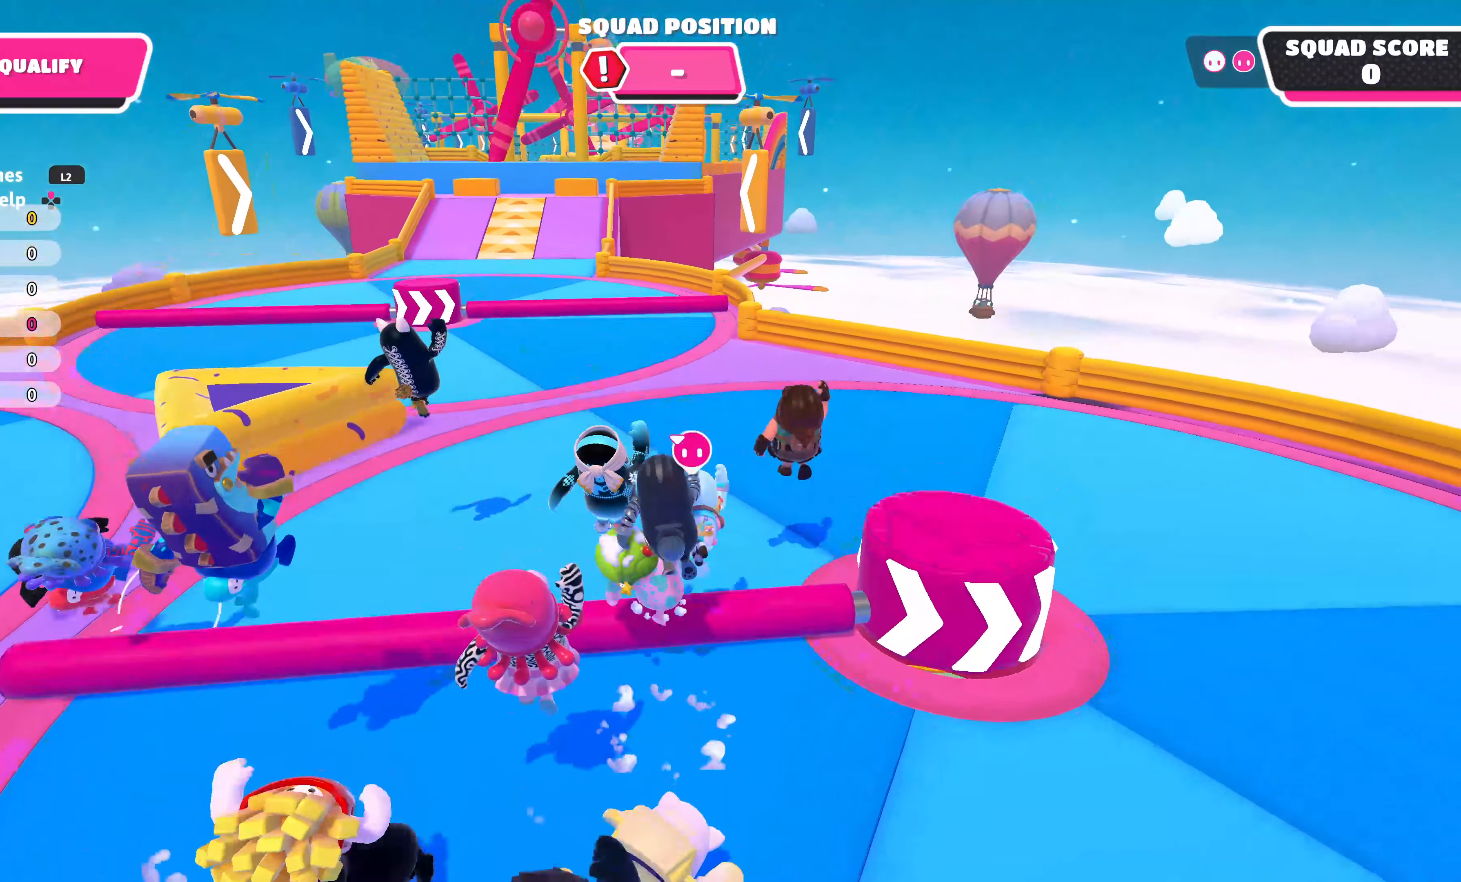
{"buttons": [], "left_stick": "up", "right_stick": "center", "events": []}
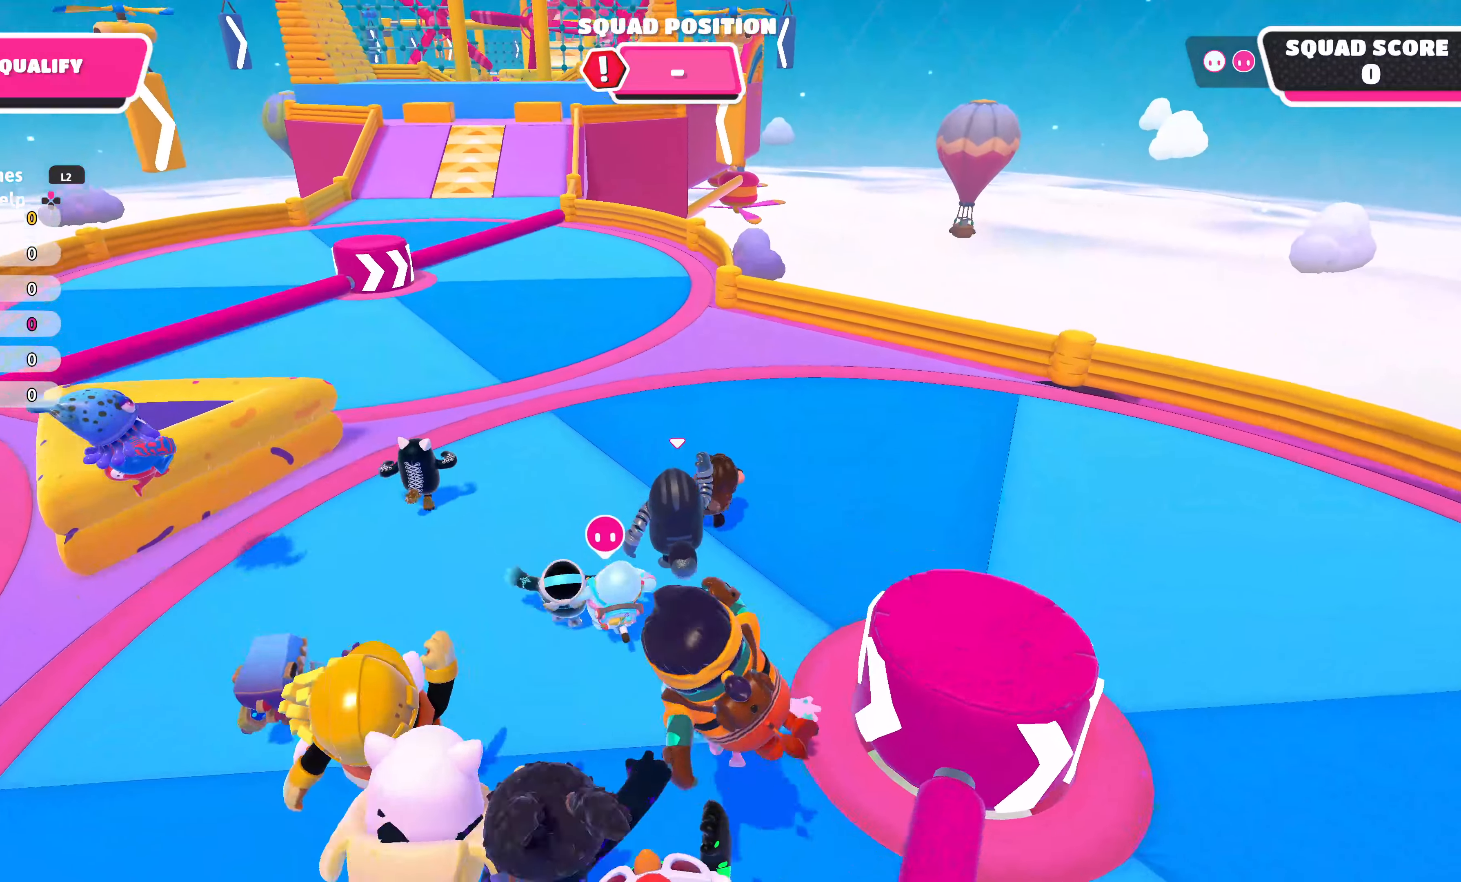
{"buttons": [], "left_stick": "up", "right_stick": "center", "events": []}
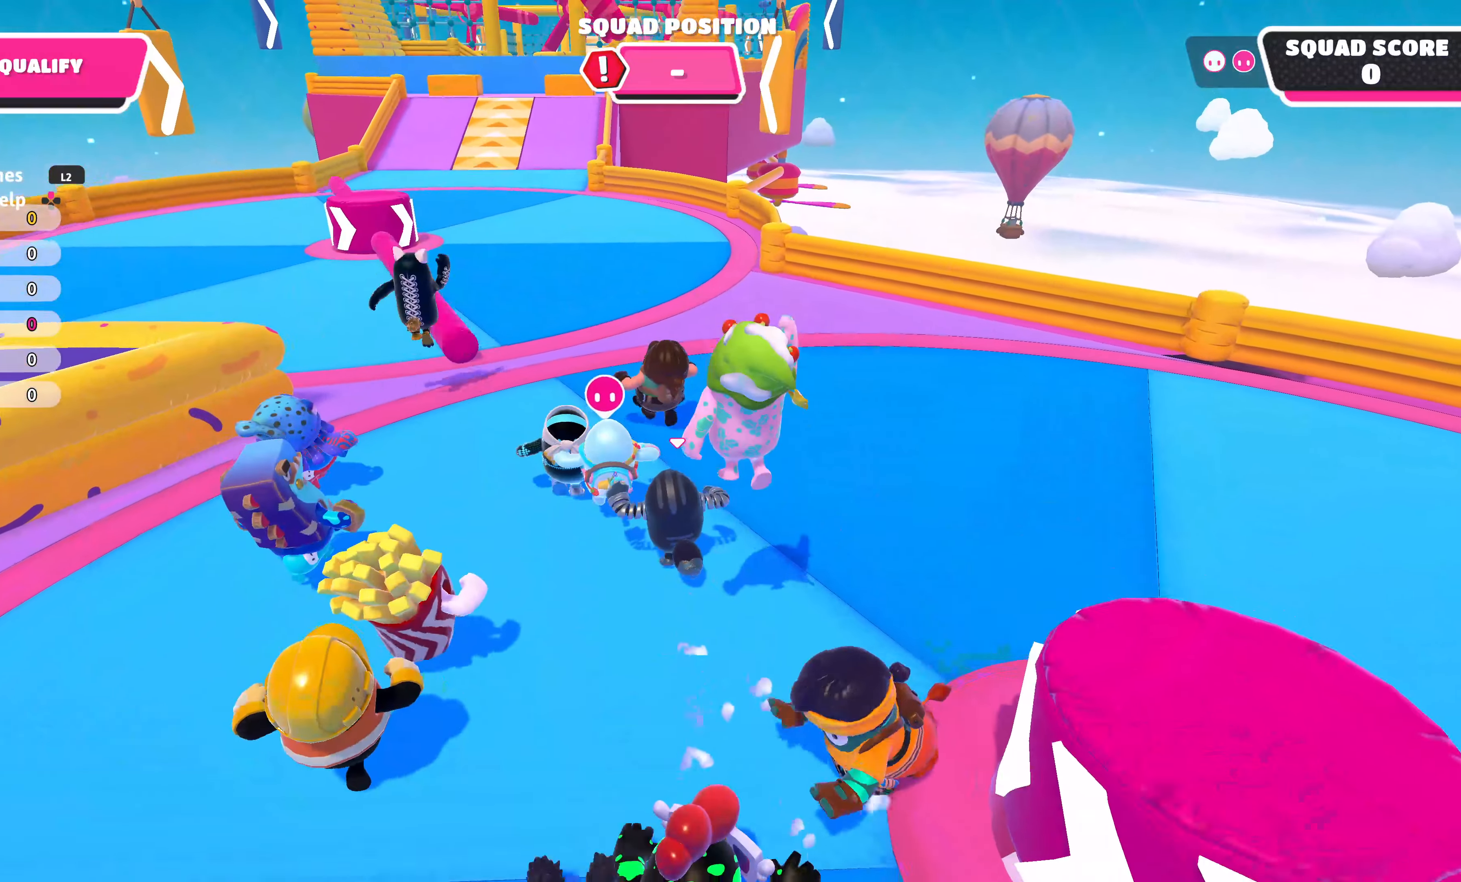
{"buttons": [], "left_stick": "up", "right_stick": "center", "events": []}
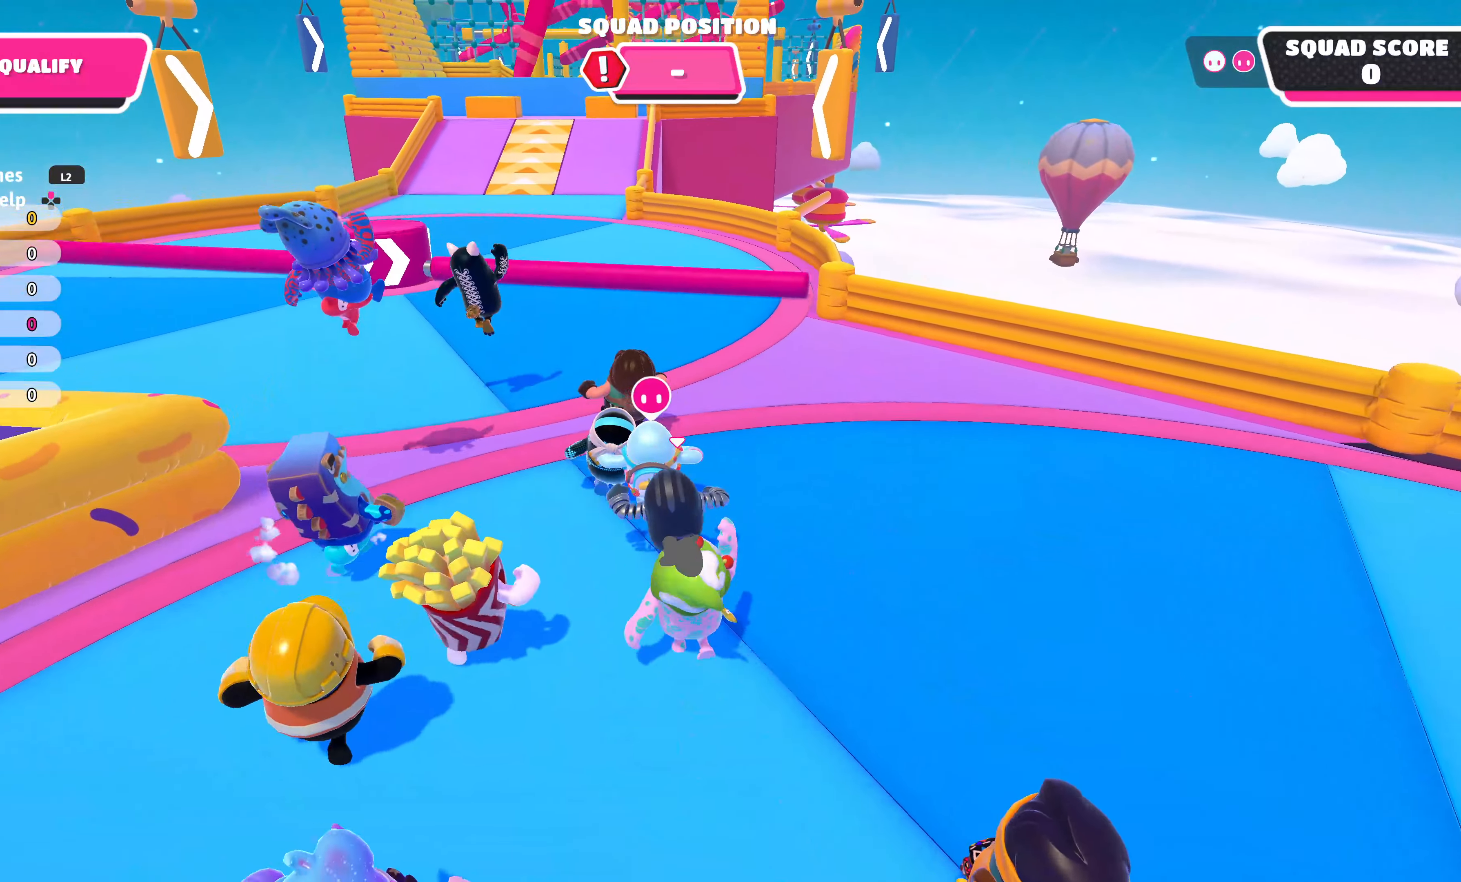
{"buttons": [], "left_stick": "up", "right_stick": "center", "events": []}
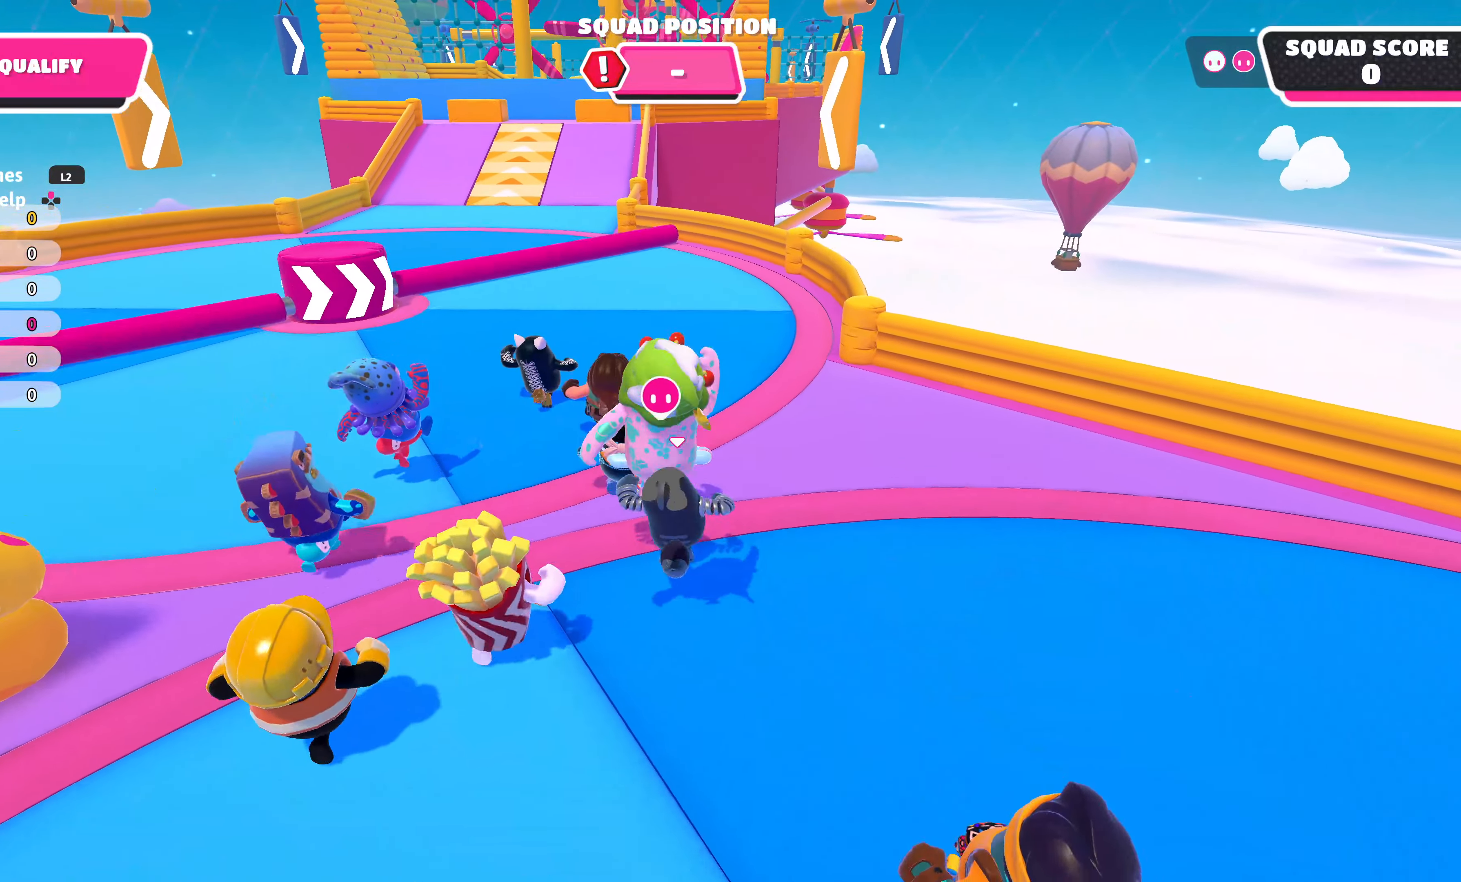
{"buttons": [], "left_stick": "up", "right_stick": "center", "events": []}
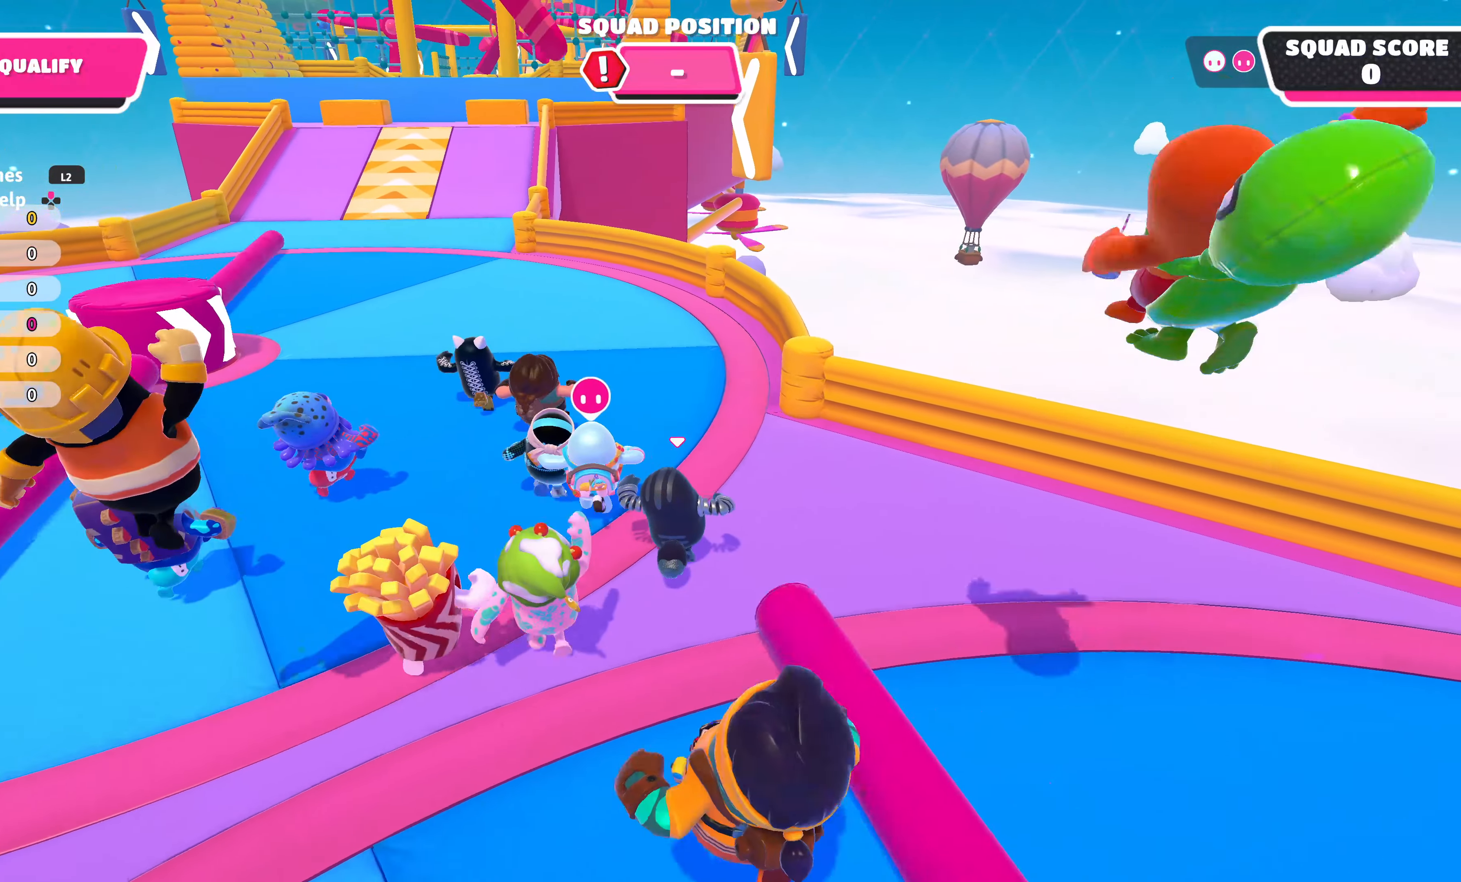
{"buttons": [], "left_stick": "up-left", "right_stick": "center", "events": [[367, "left_stick", "up-left"]]}
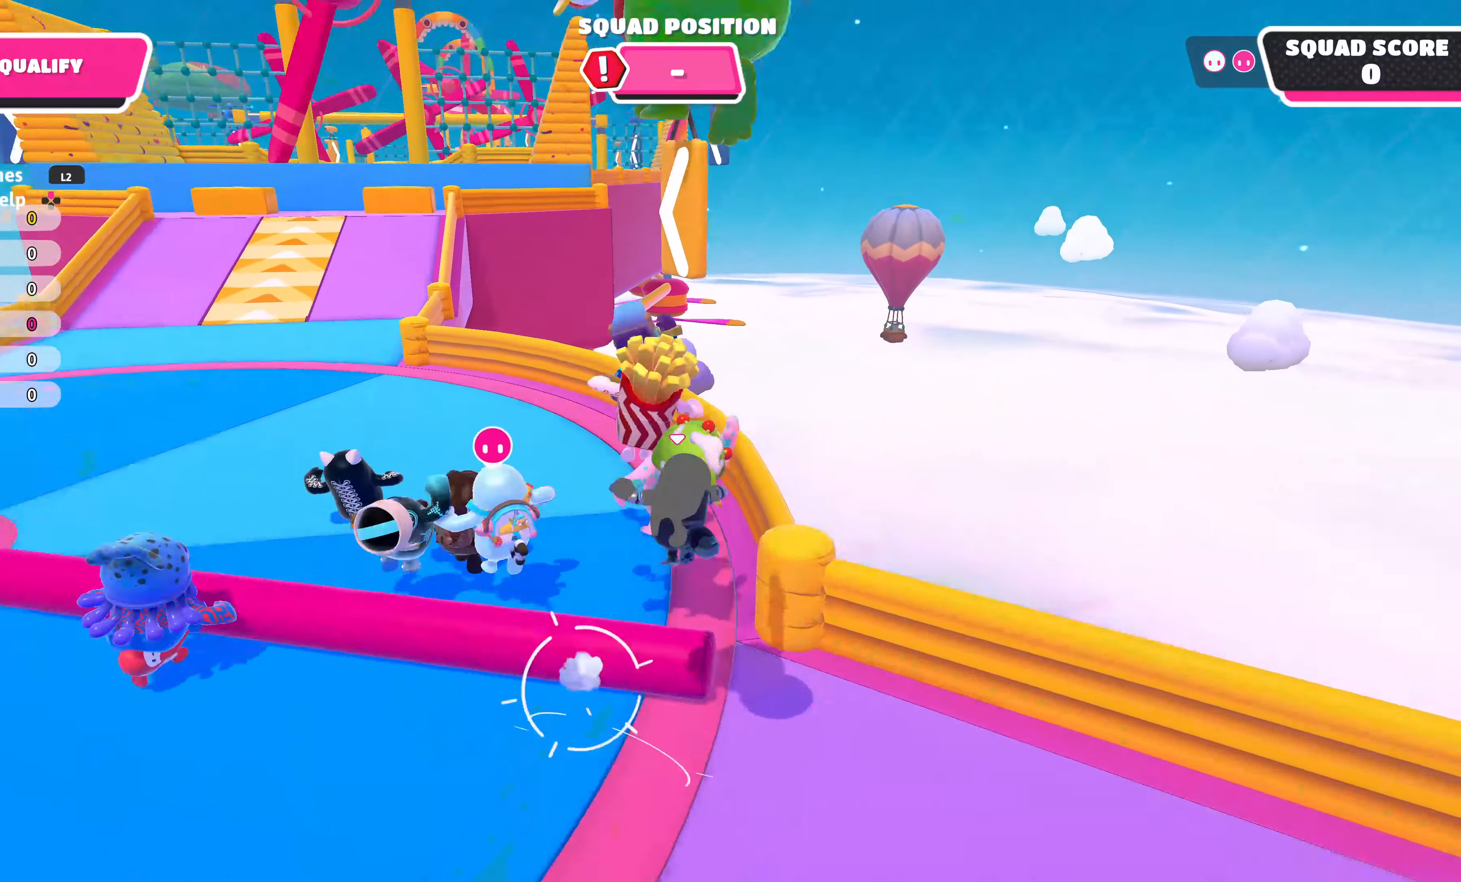
{"buttons": [], "left_stick": "up-left", "right_stick": "center", "events": []}
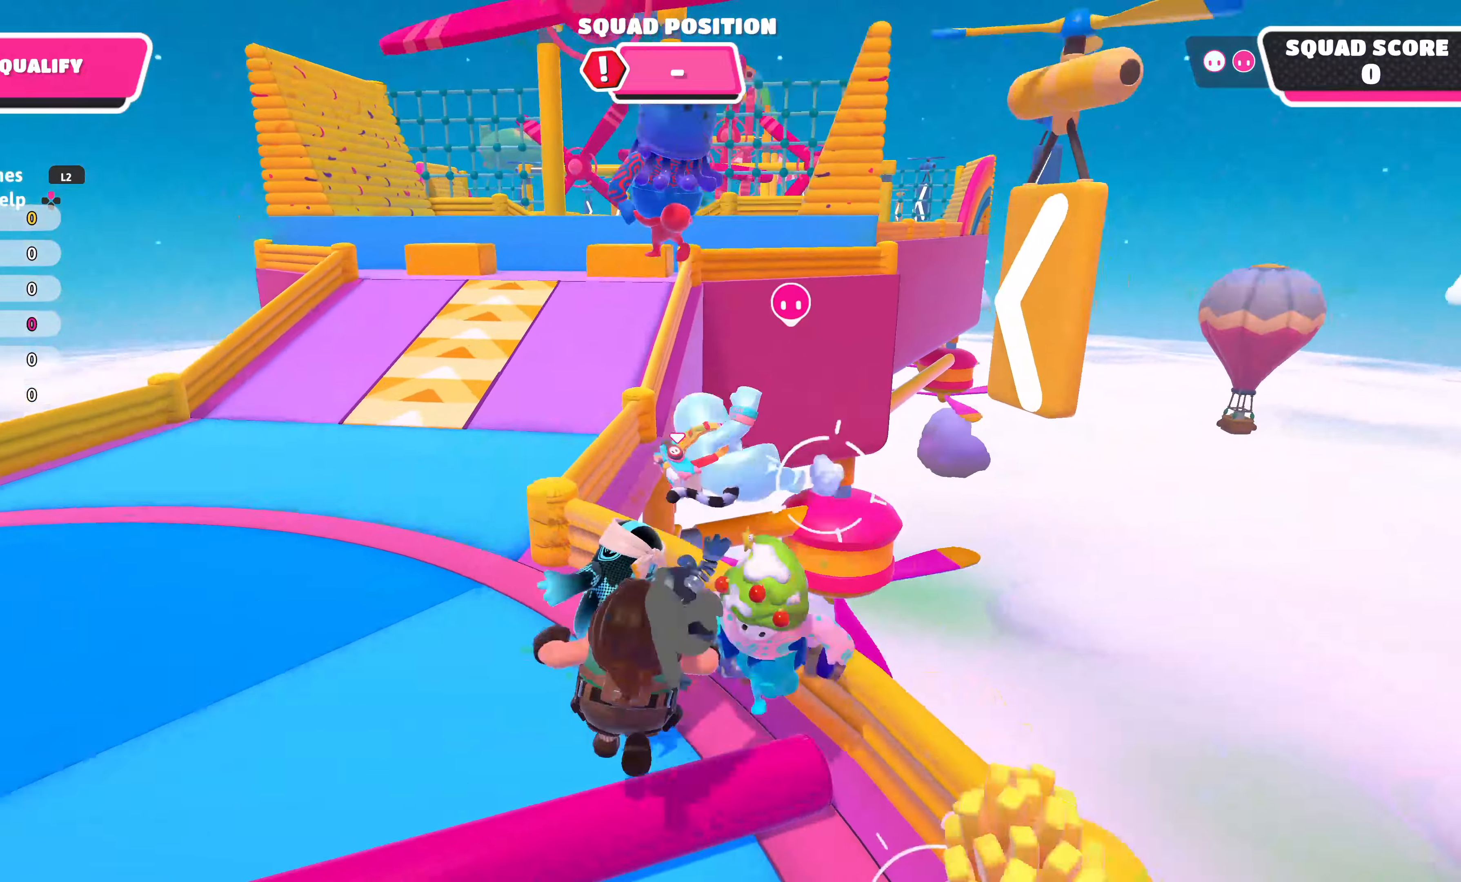
{"buttons": [], "left_stick": "up-right", "right_stick": "down", "events": [[300, "left_stick", "up-right"], [500, "right_stick", "down"]]}
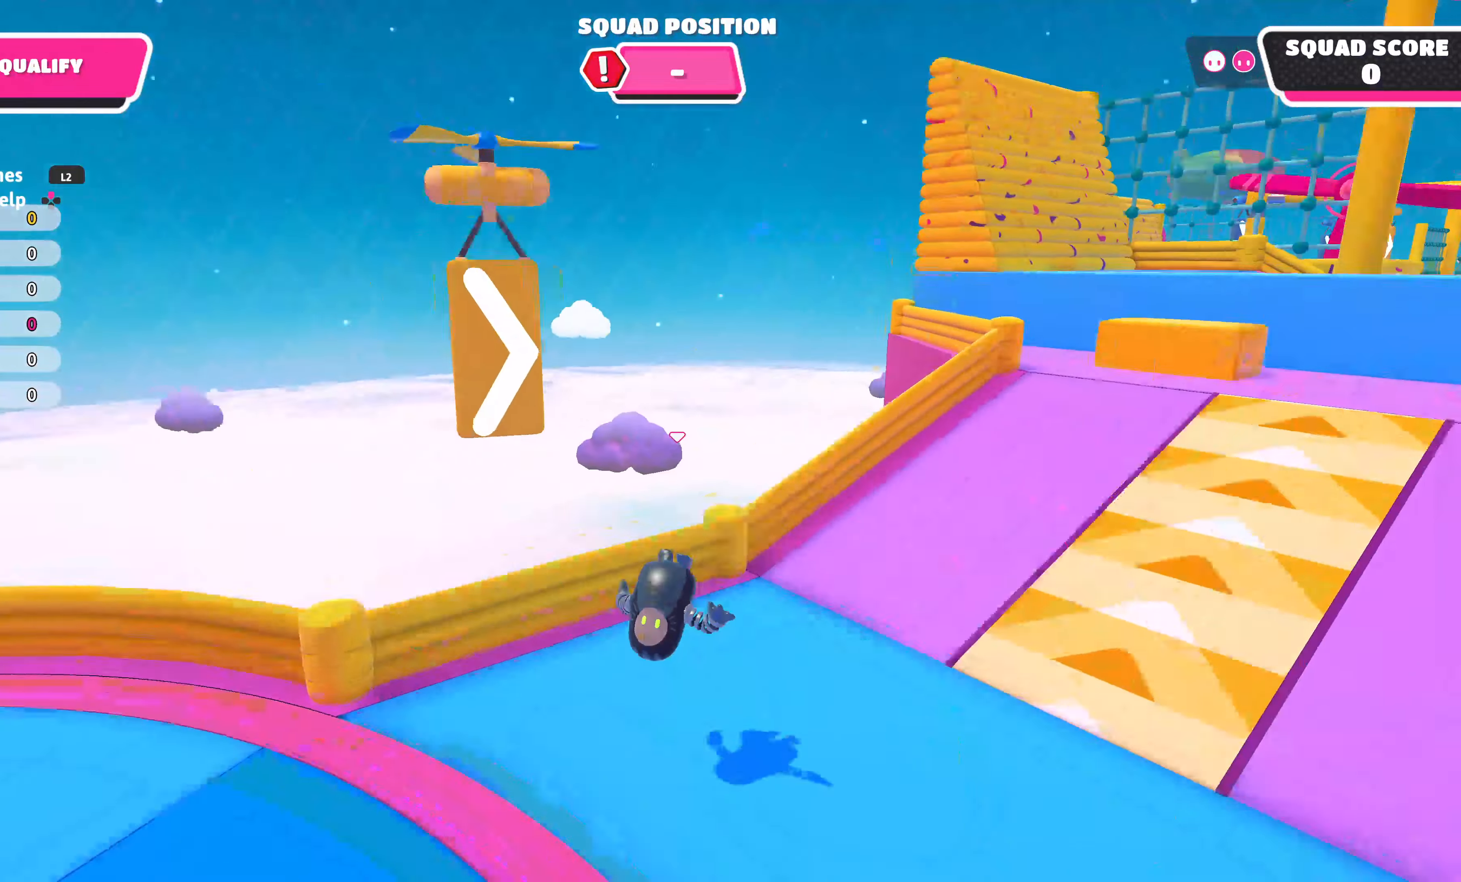
{"buttons": [], "left_stick": "up-right", "right_stick": "center", "events": [[17, "right_stick", "down-right"], [300, "right_stick", "center"]]}
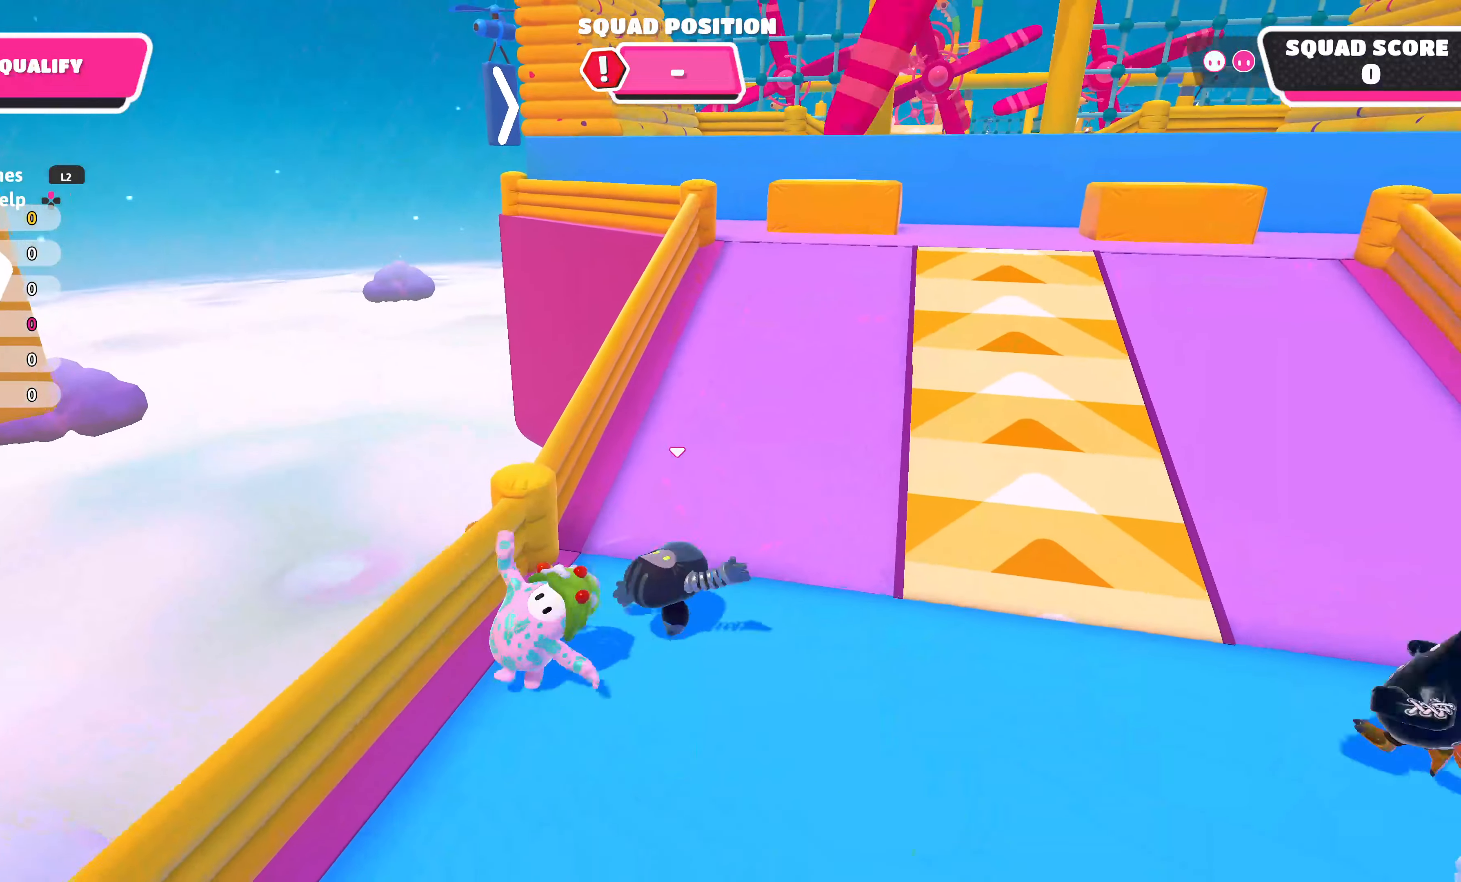
{"buttons": [], "left_stick": "up-right", "right_stick": "center", "events": []}
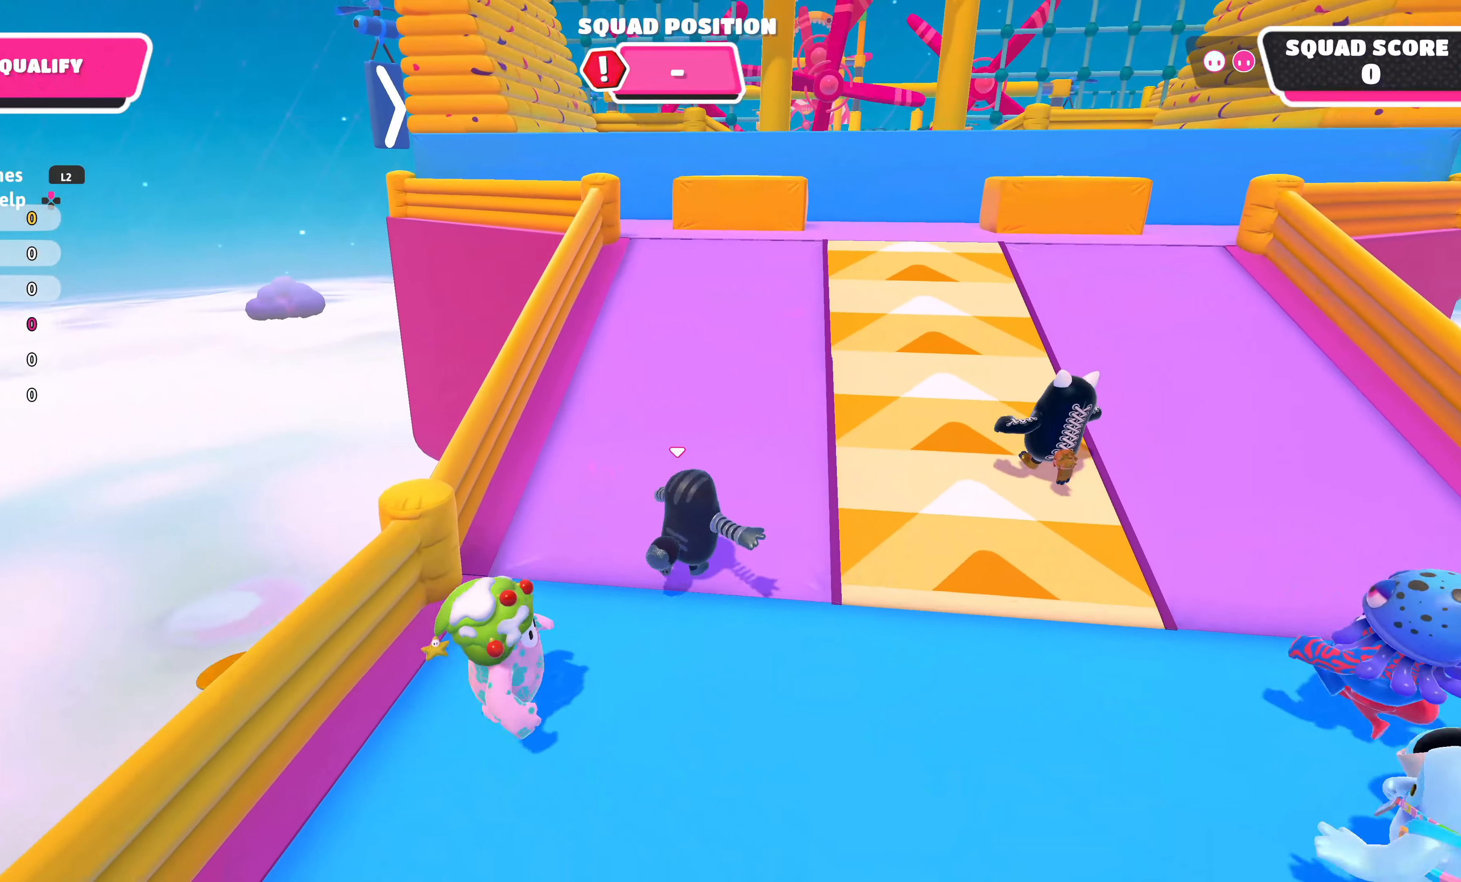
{"buttons": [], "left_stick": "up-right", "right_stick": "center", "events": []}
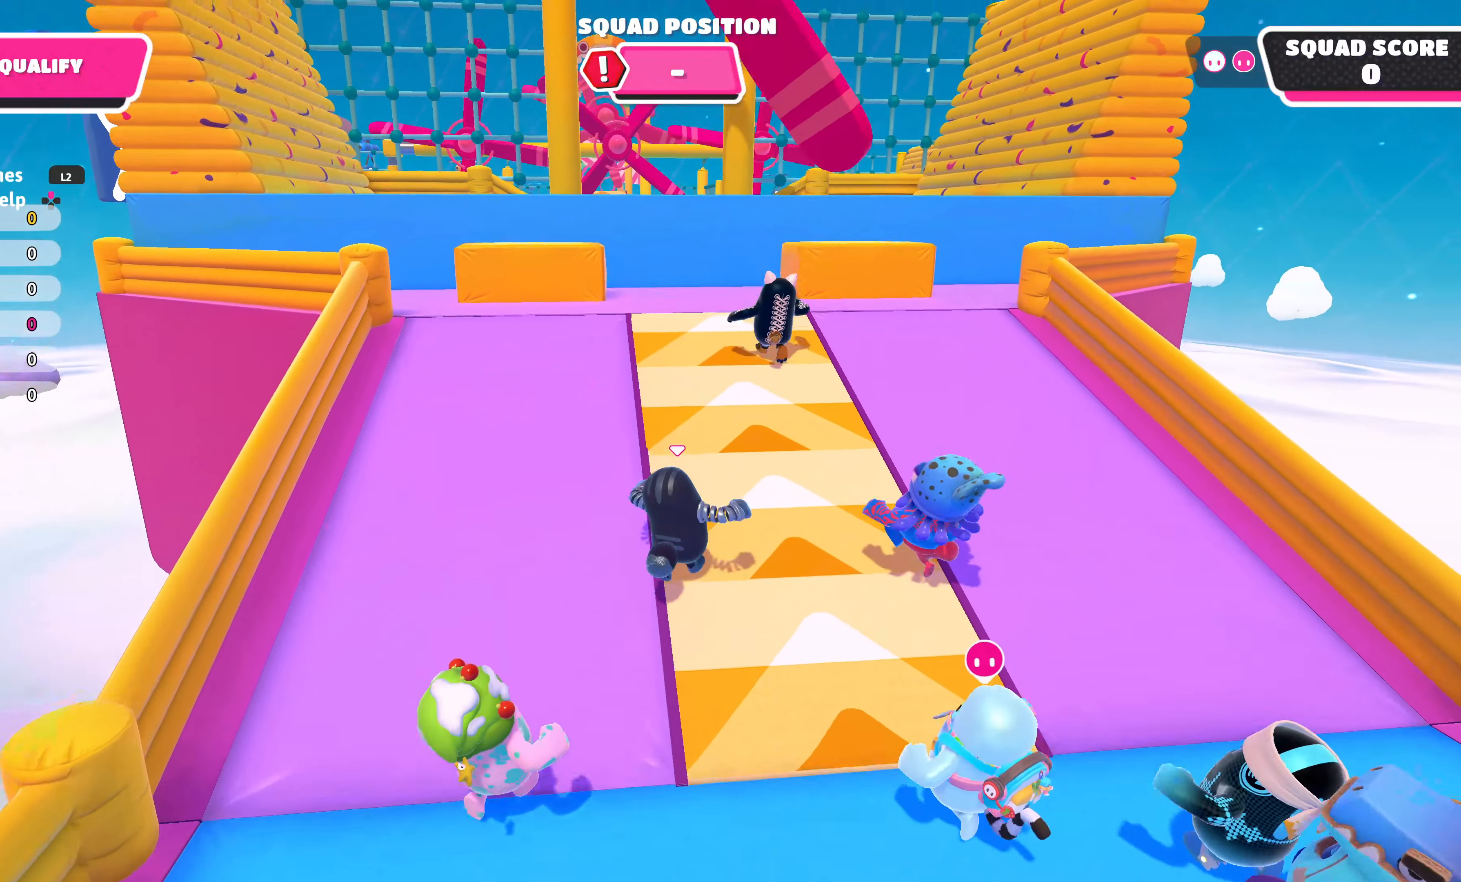
{"buttons": [], "left_stick": "up-left", "right_stick": "center", "events": [[117, "left_stick", "up-left"]]}
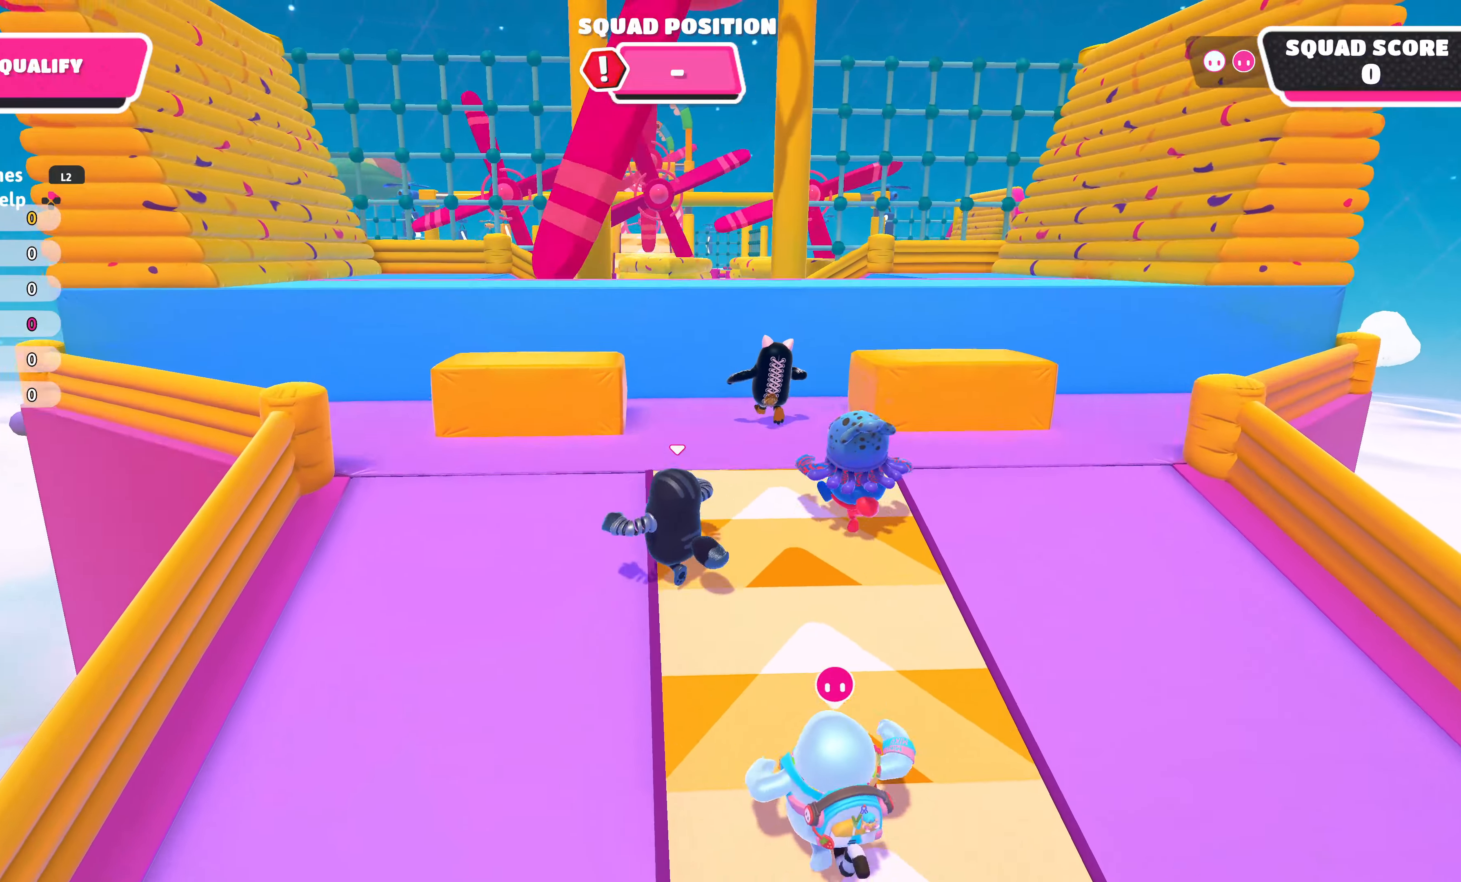
{"buttons": [], "left_stick": "up-right", "right_stick": "center", "events": [[34, "CROSS", "down"], [50, "left_stick", "up"], [117, "CROSS", "up"], [184, "left_stick", "center"], [334, "left_stick", "down"], [350, "right_stick", "up"], [450, "left_stick", "up-right"], [484, "right_stick", "center"]]}
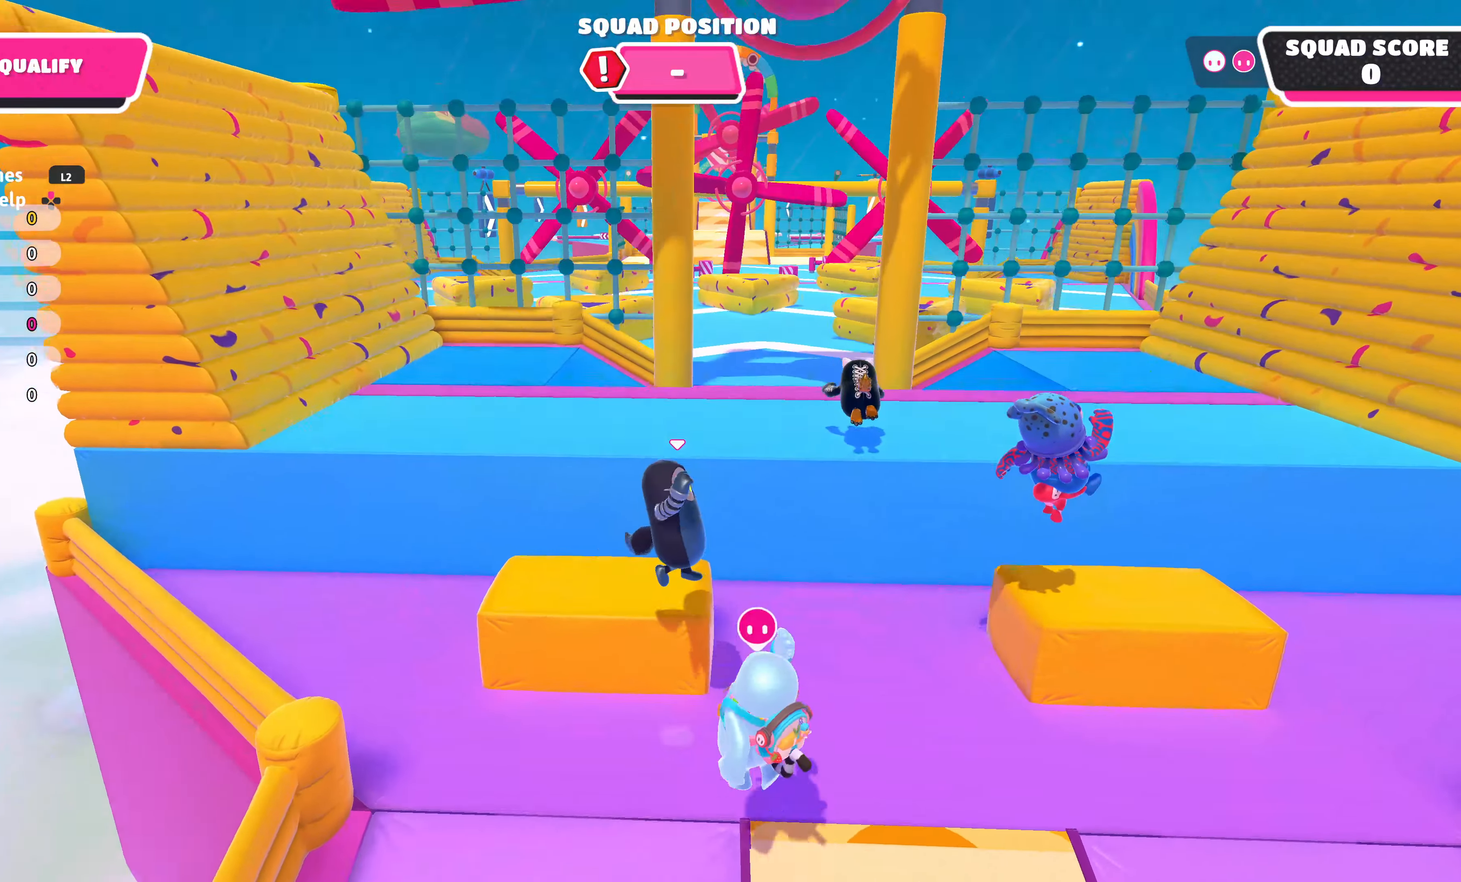
{"buttons": [], "left_stick": "up", "right_stick": "center", "events": [[134, "left_stick", "up"], [284, "CROSS", "down"], [384, "CROSS", "up"]]}
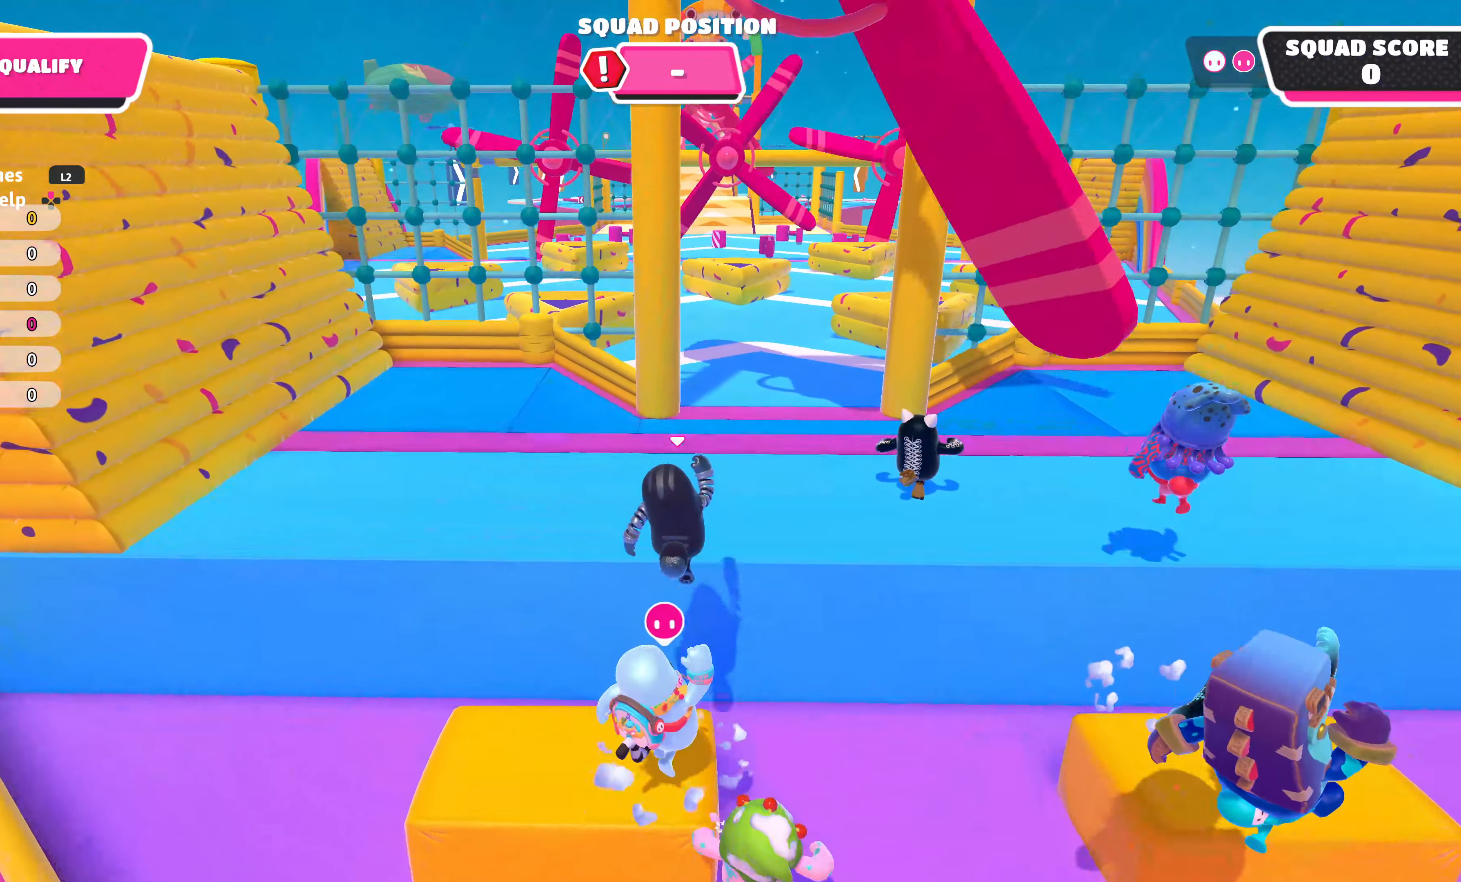
{"buttons": [], "left_stick": "up", "right_stick": "center", "events": []}
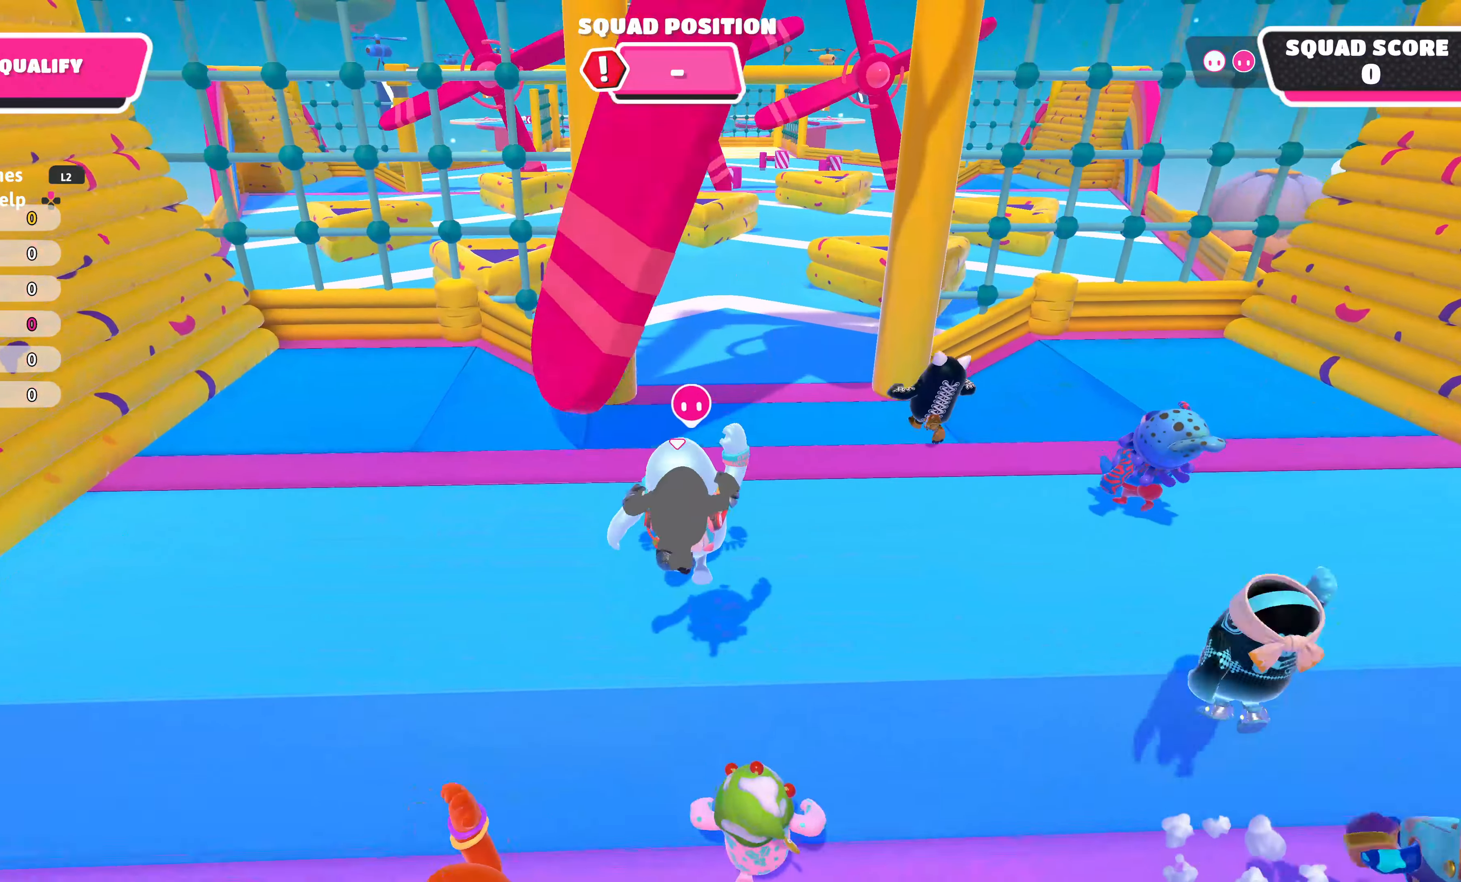
{"buttons": [], "left_stick": "up", "right_stick": "center", "events": []}
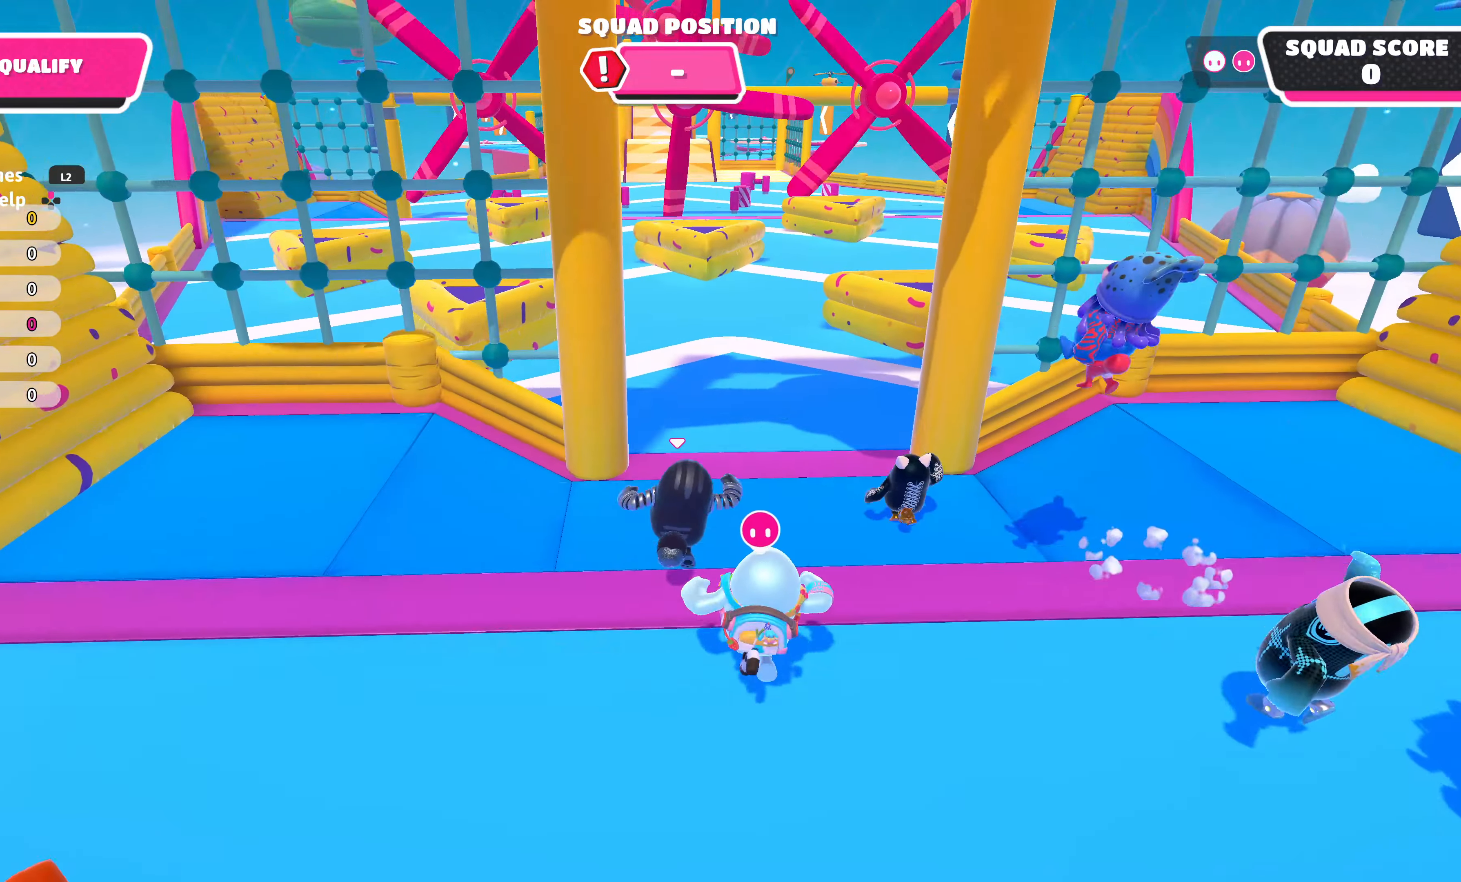
{"buttons": ["SQUARE"], "left_stick": "up", "right_stick": "center", "events": [[300, "CROSS", "down"], [384, "CROSS", "up"], [433, "SQUARE", "down"]]}
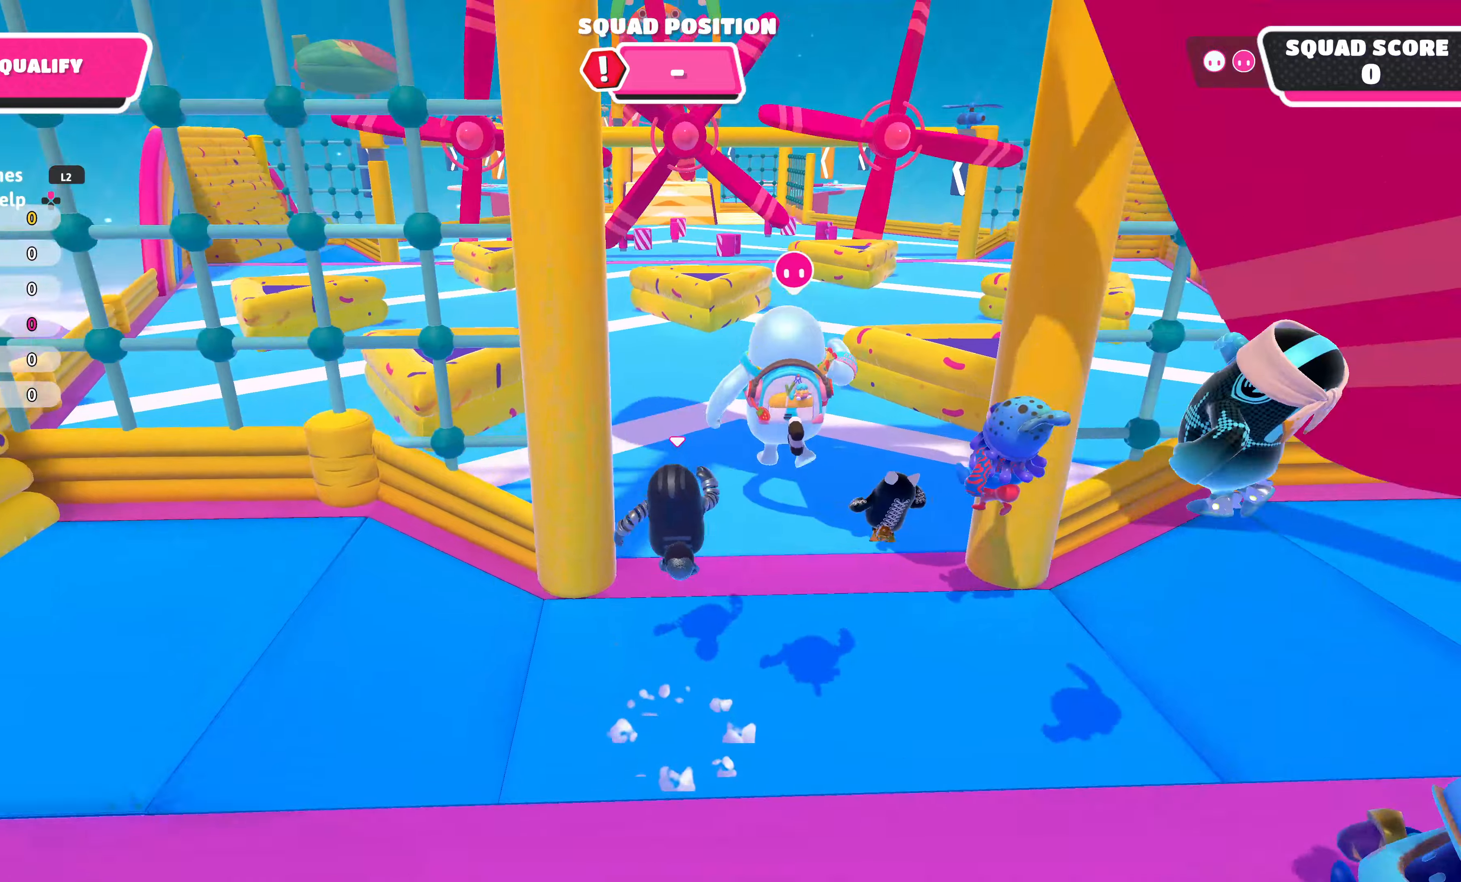
{"buttons": [], "left_stick": "up", "right_stick": "center", "events": [[16, "SQUARE", "up"]]}
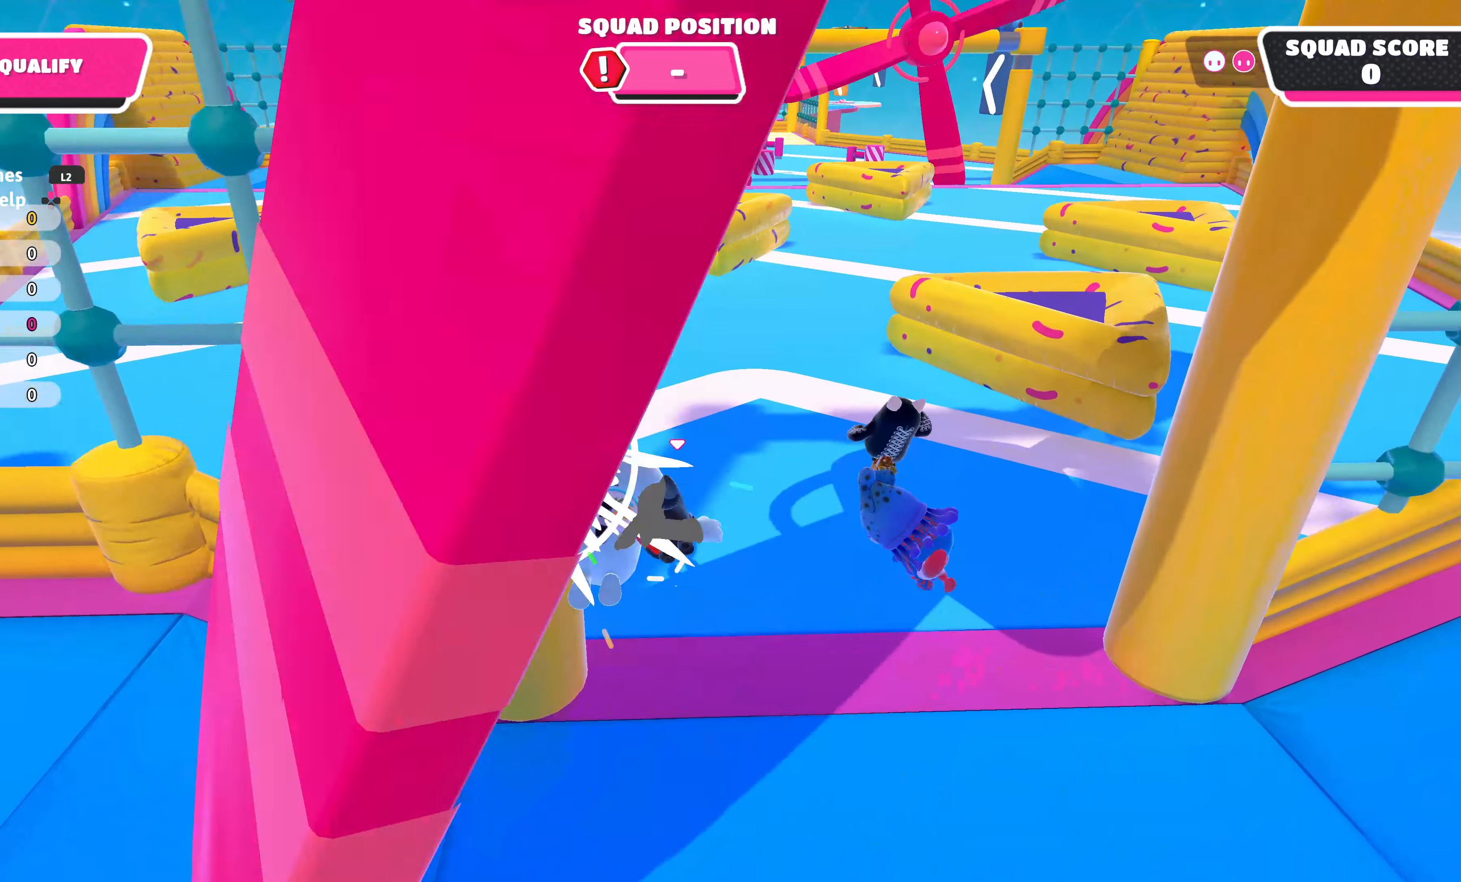
{"buttons": [], "left_stick": "up", "right_stick": "center", "events": []}
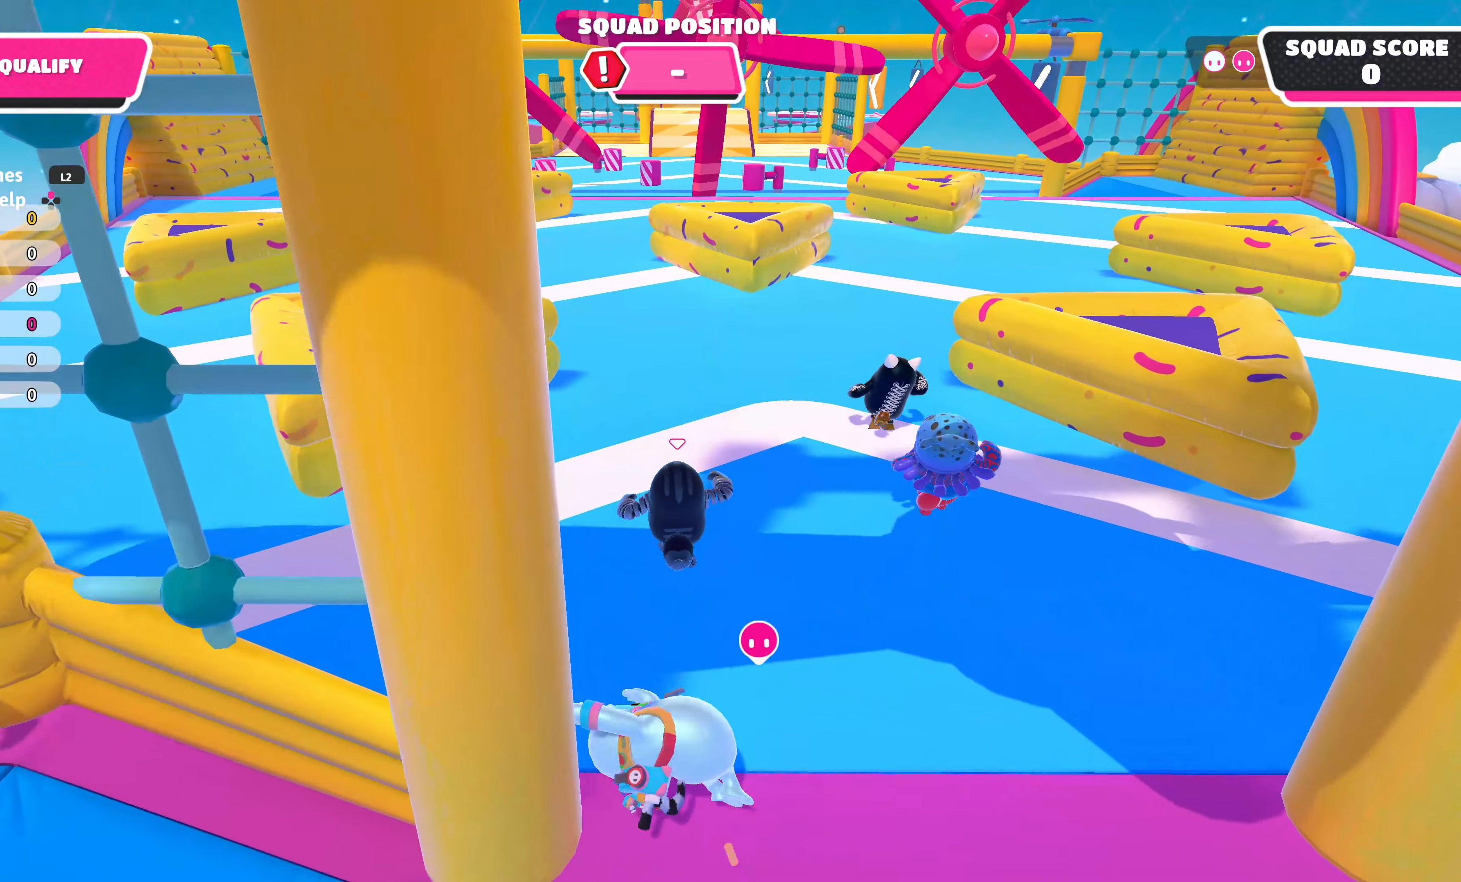
{"buttons": [], "left_stick": "up", "right_stick": "center", "events": []}
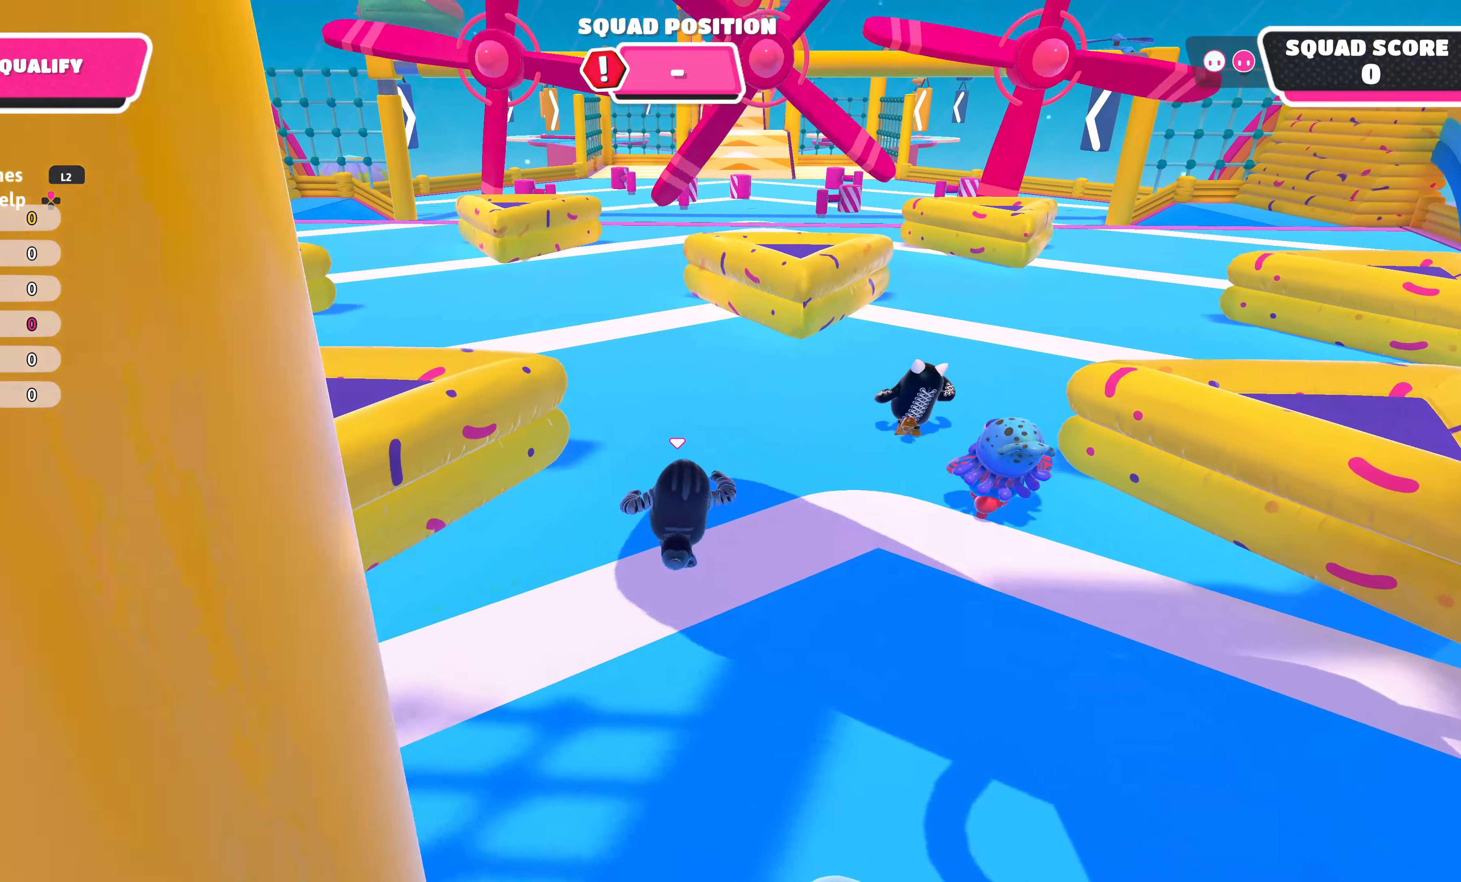
{"buttons": [], "left_stick": "up", "right_stick": "center", "events": []}